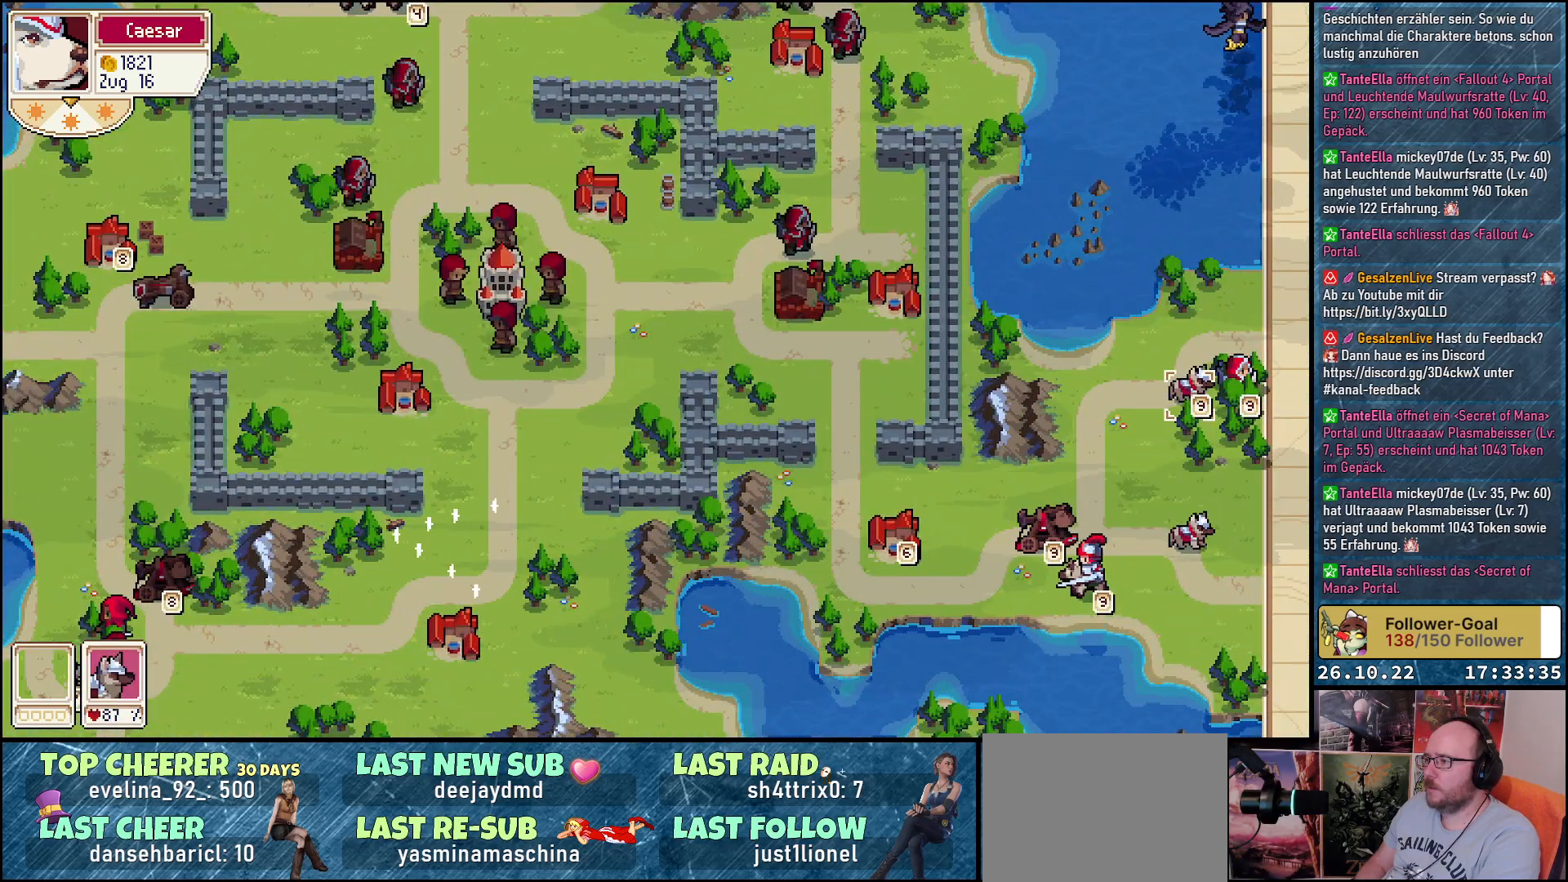
Gameplay with a controller (Xbox layout); each line is a JSON object with the inputs held at the frame after it. "events" lists button and stick changes between this image and that frame as [ms after this image, input, new state], when the widget could be followed in between. Not read: left_stick right_stick.
{"buttons": [], "events": [[417, "A", "down"], [450, "A", "up"]]}
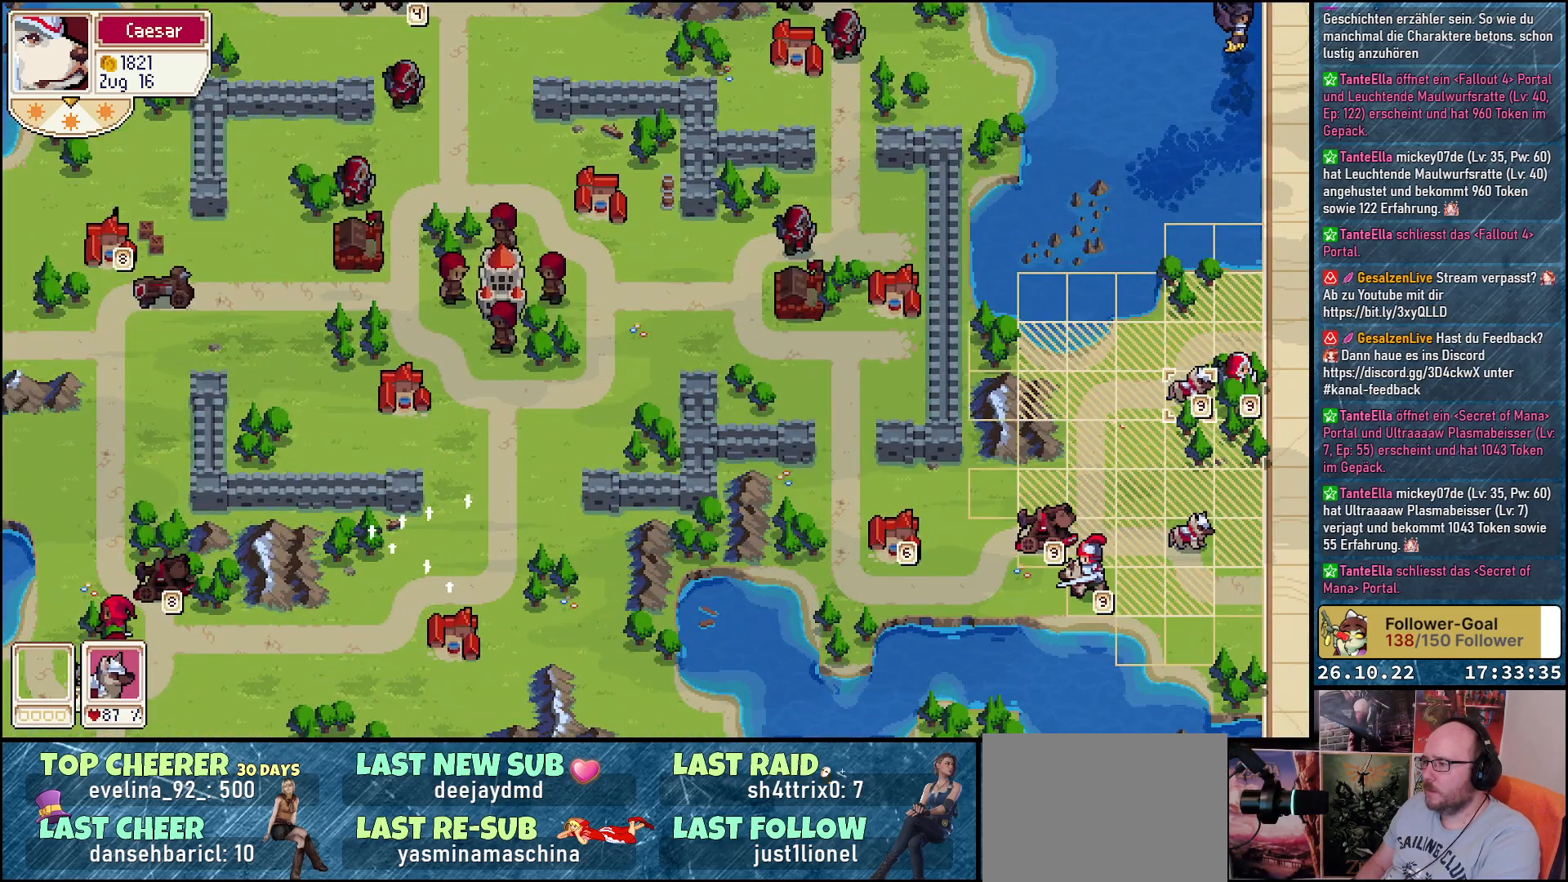
{"buttons": ["A"], "events": [[450, "A", "down"]]}
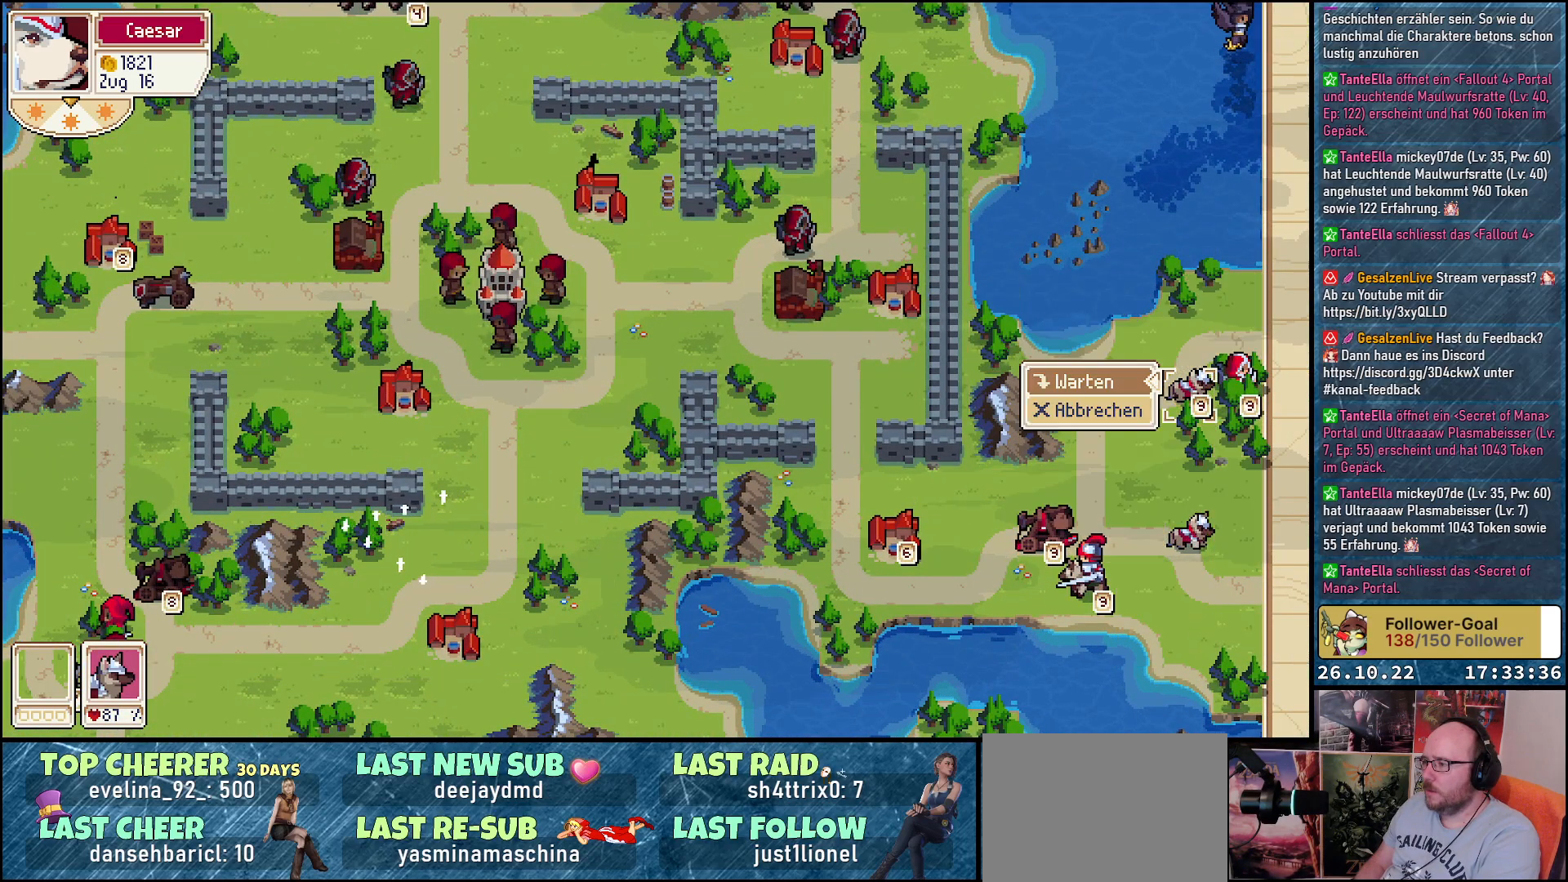
{"buttons": [], "events": [[67, "A", "up"]]}
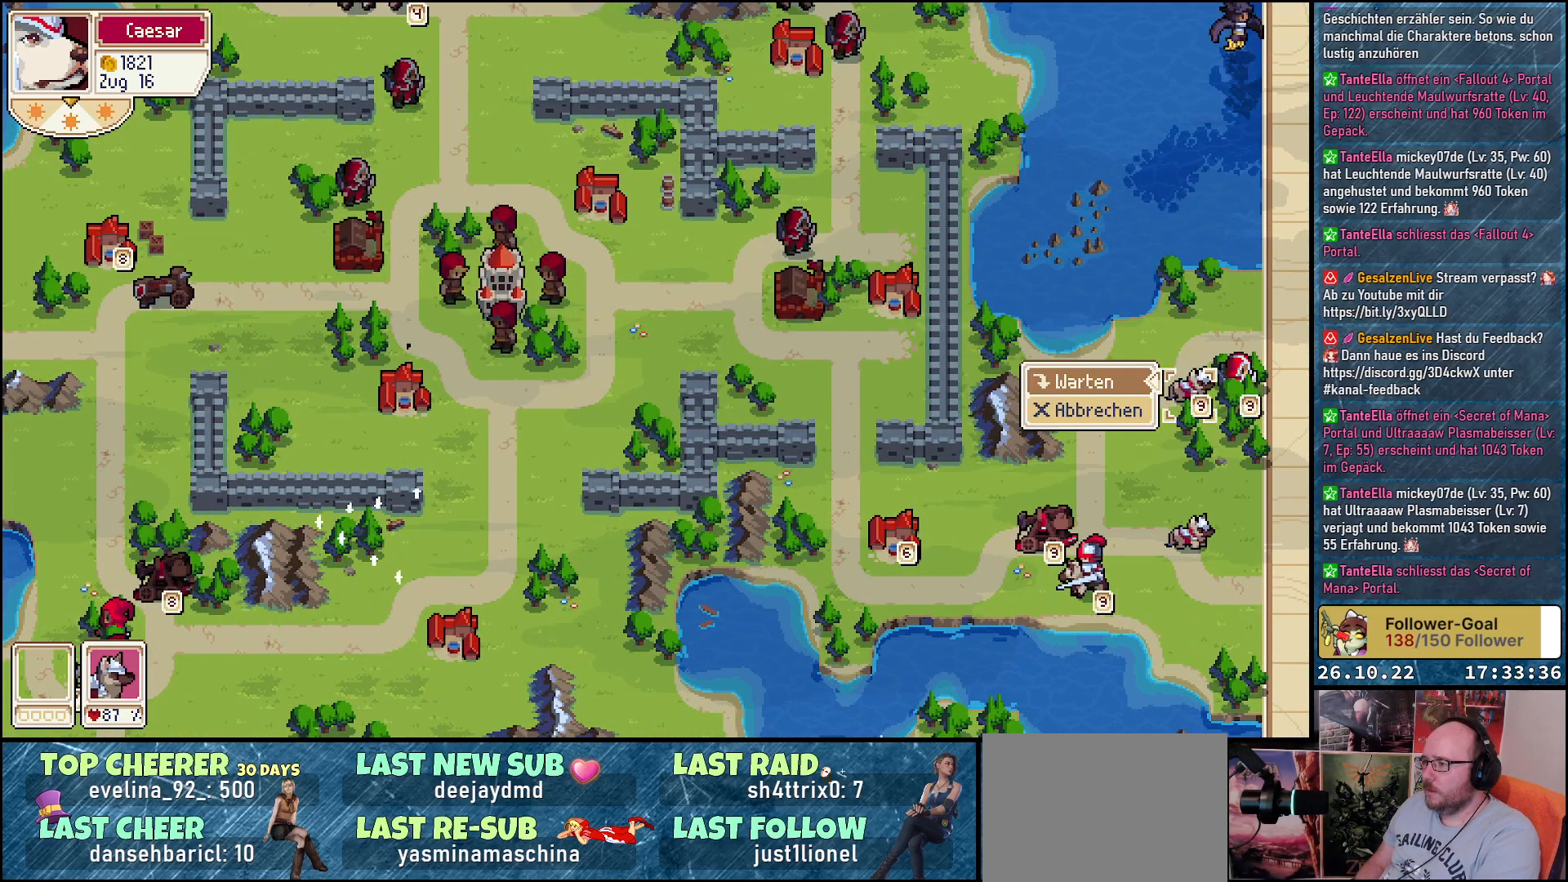
{"buttons": [], "events": []}
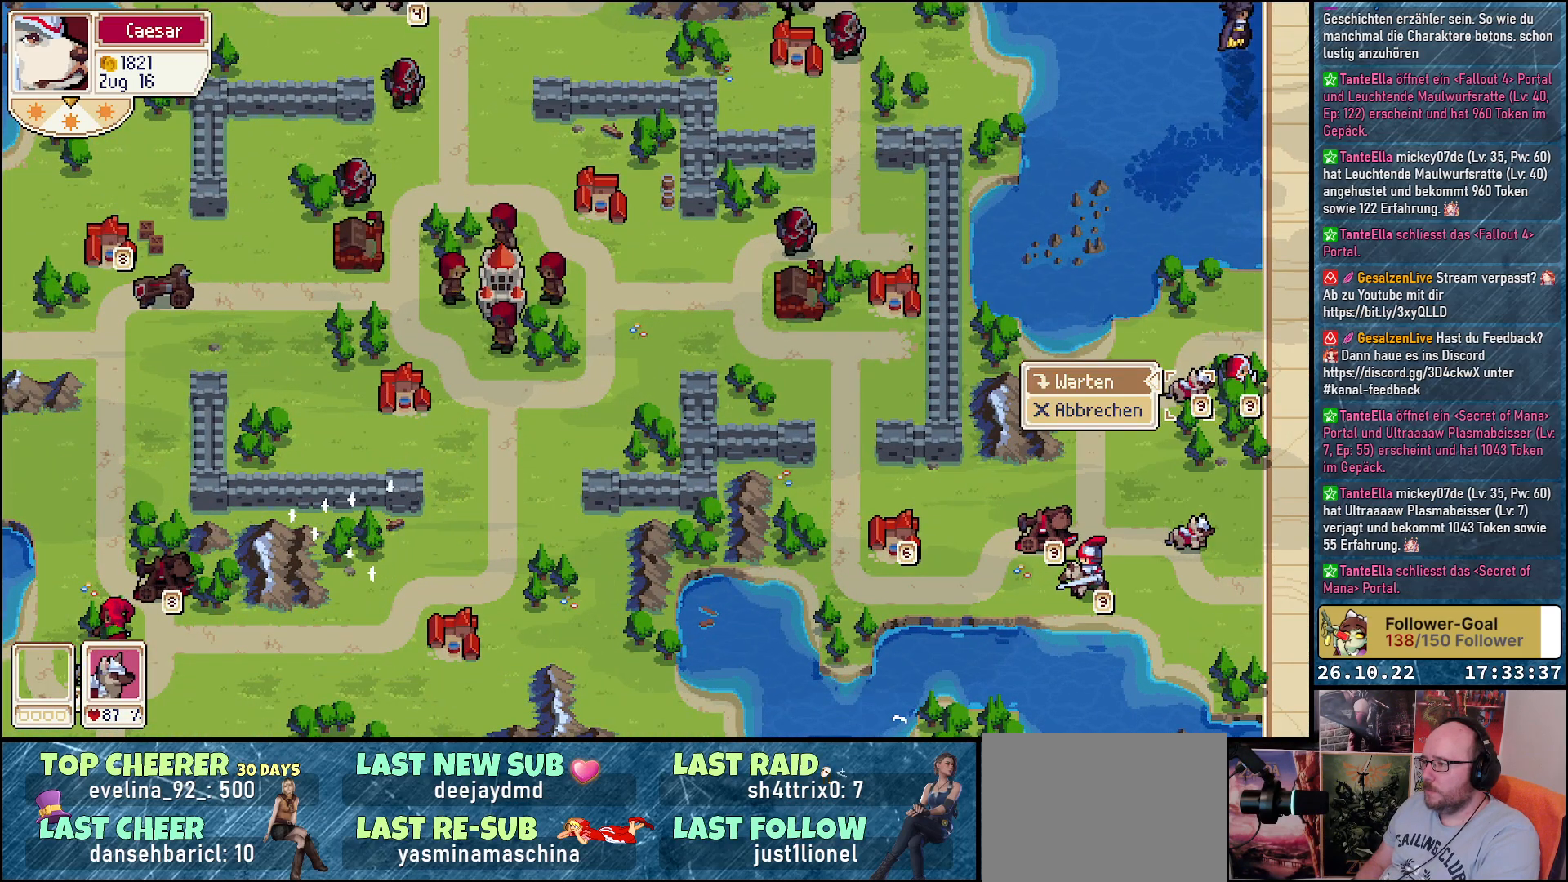
{"buttons": [], "events": [[417, "B", "down"], [467, "B", "up"]]}
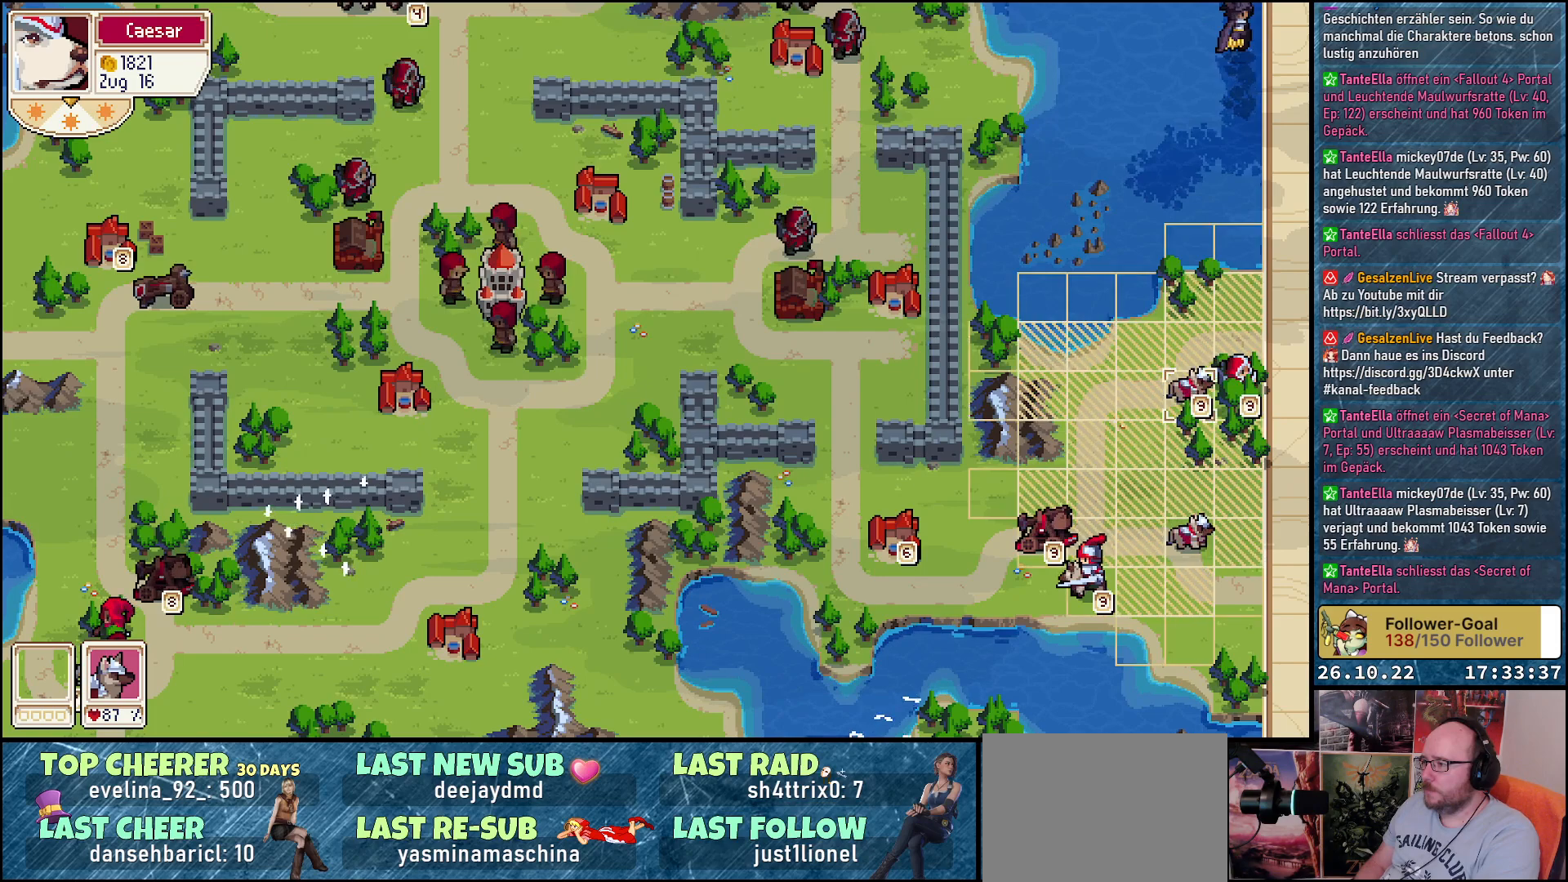
{"buttons": ["DPAD_UP"], "events": [[450, "DPAD_UP", "down"]]}
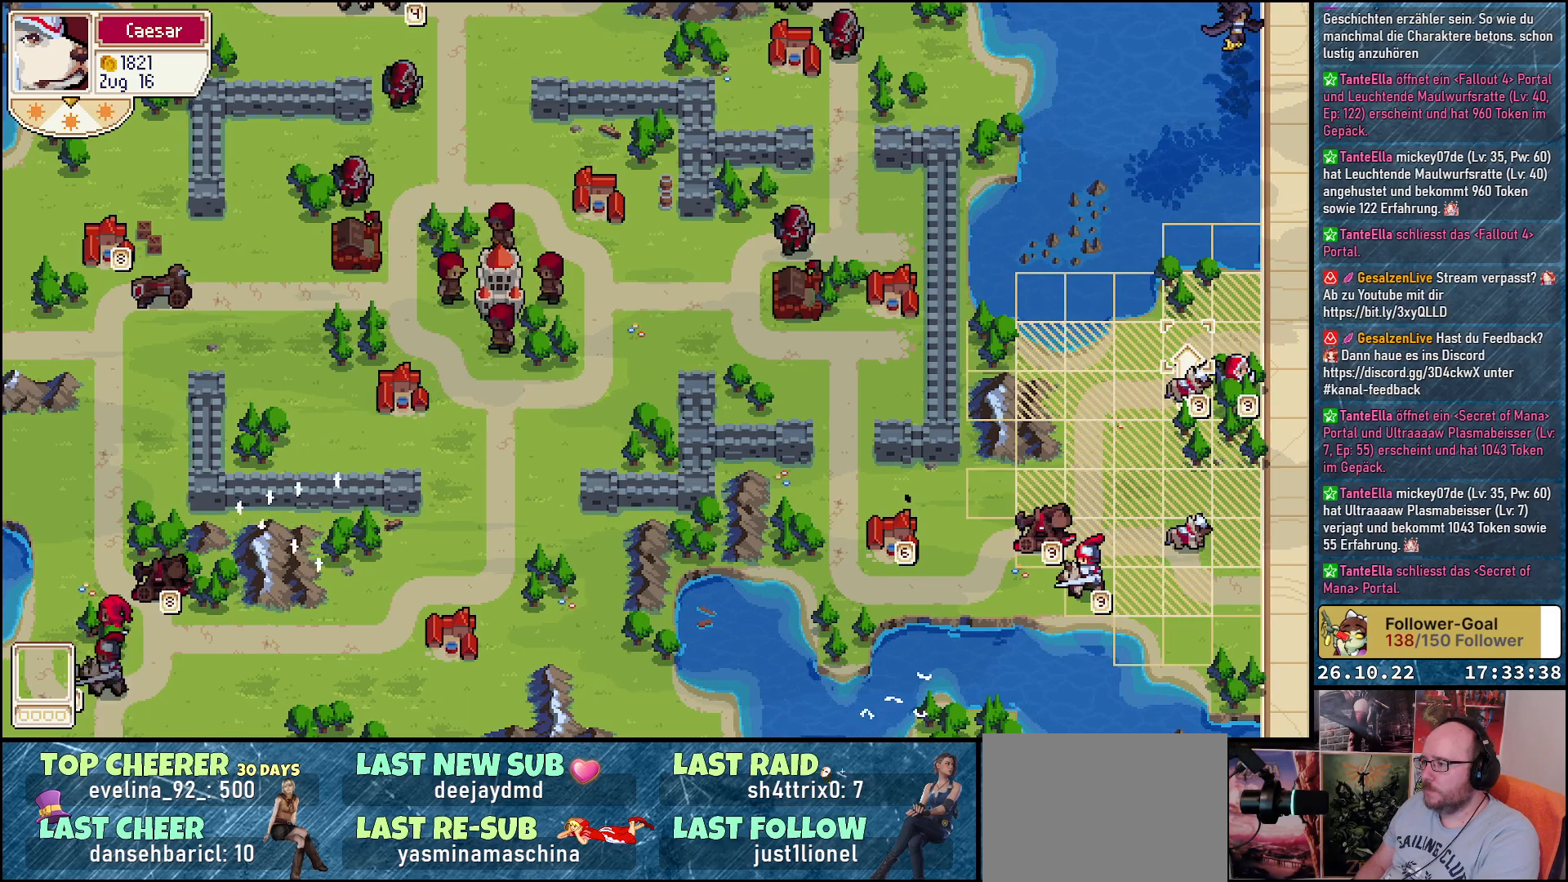
{"buttons": [], "events": [[50, "DPAD_UP", "up"], [200, "DPAD_RIGHT", "down"], [300, "DPAD_RIGHT", "up"]]}
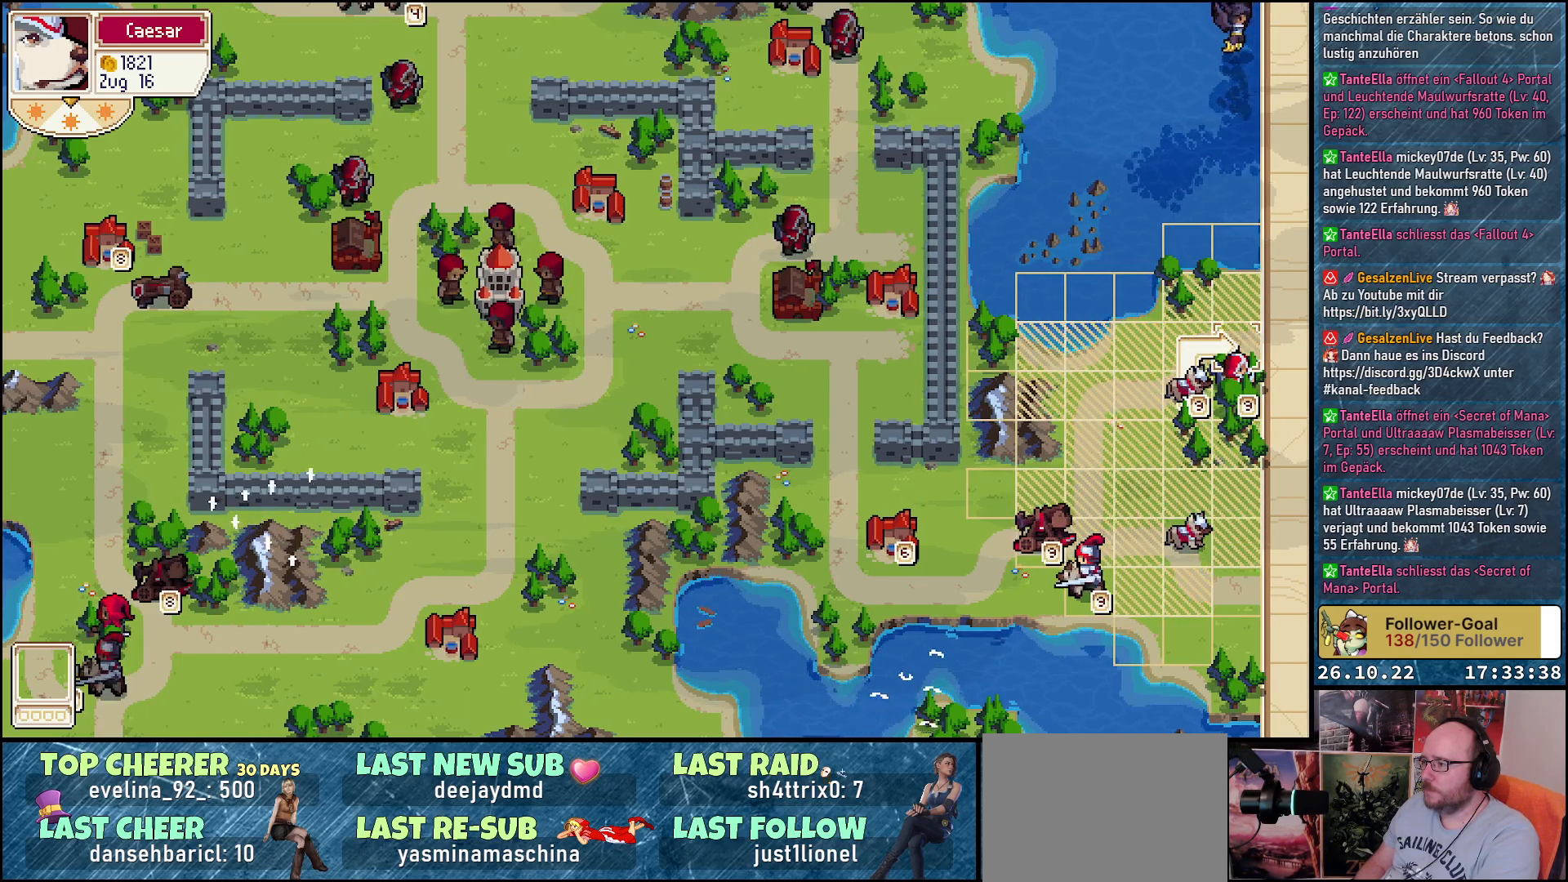
{"buttons": [], "events": [[150, "A", "down"], [267, "A", "up"], [333, "A", "down"], [450, "A", "up"]]}
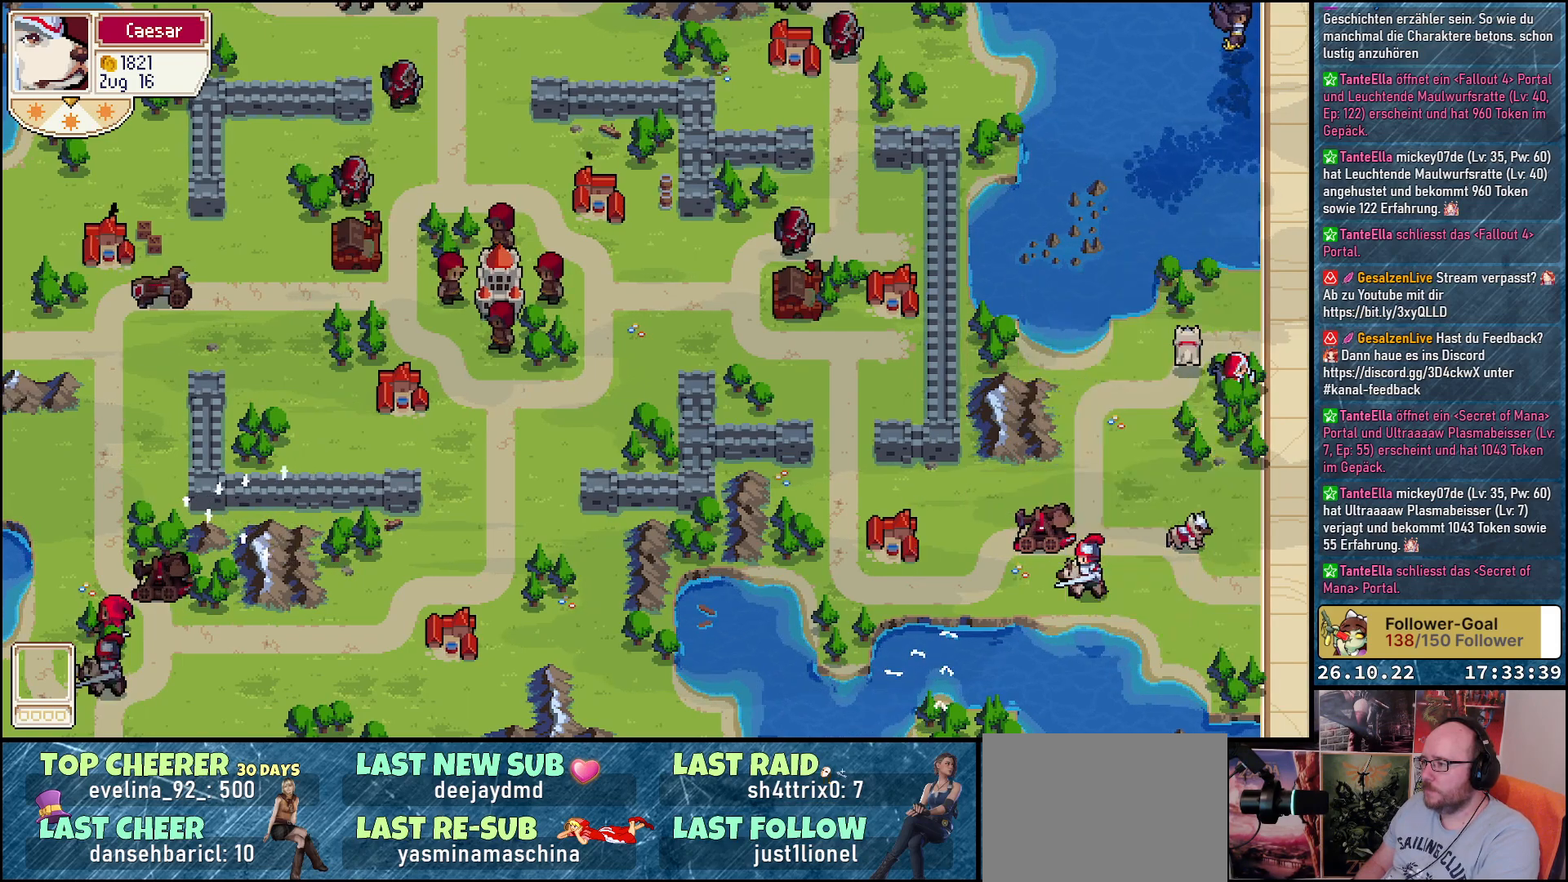
{"buttons": [], "events": []}
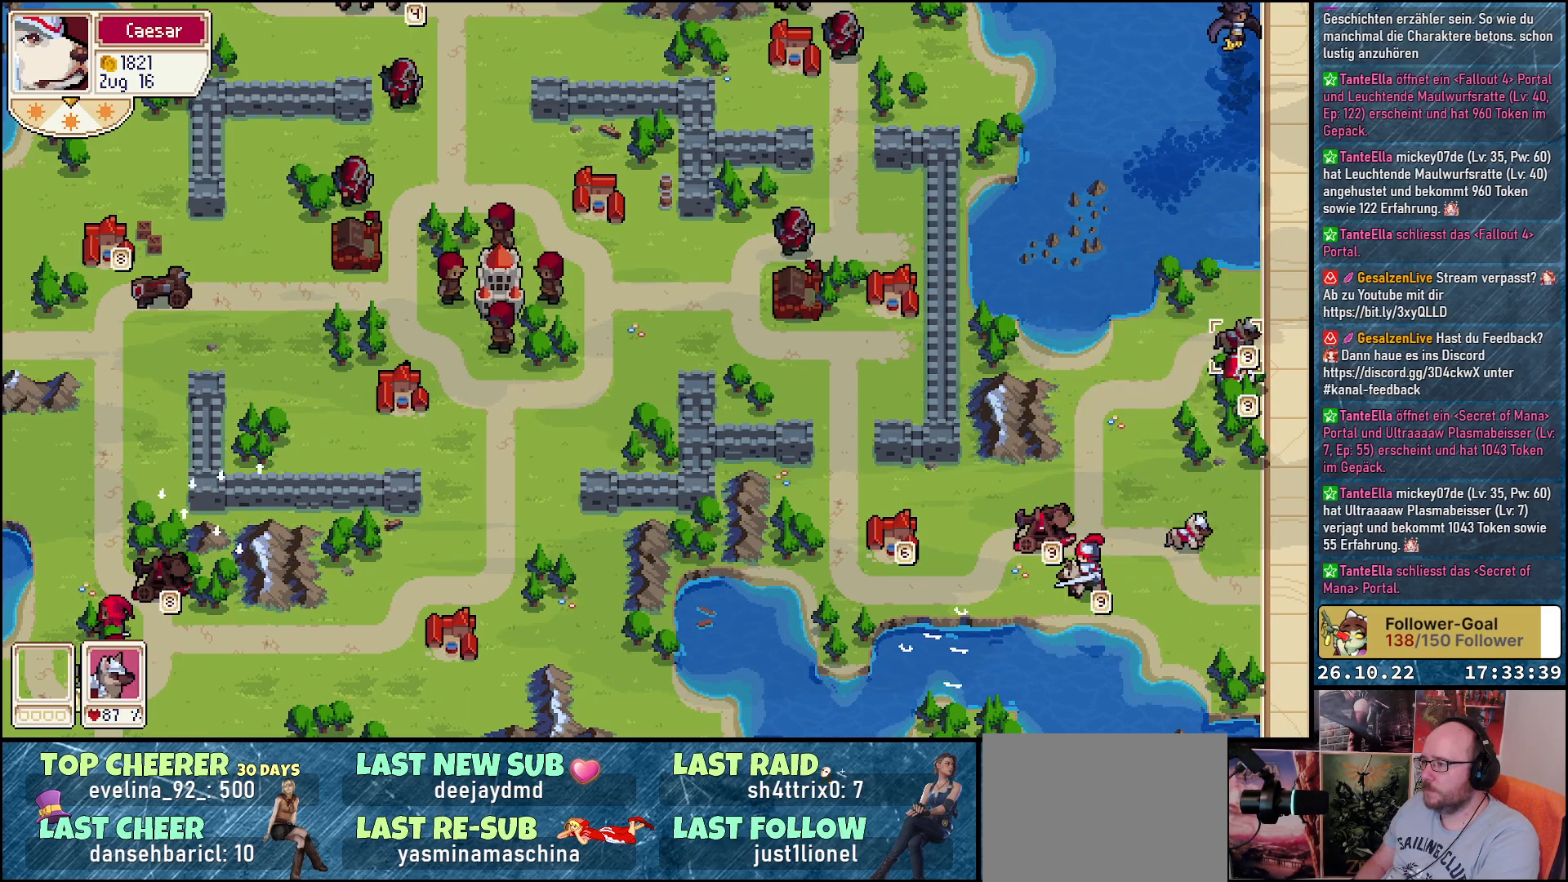
{"buttons": [], "events": [[83, "DPAD_DOWN", "down"], [217, "DPAD_DOWN", "up"], [367, "A", "down"], [483, "A", "up"]]}
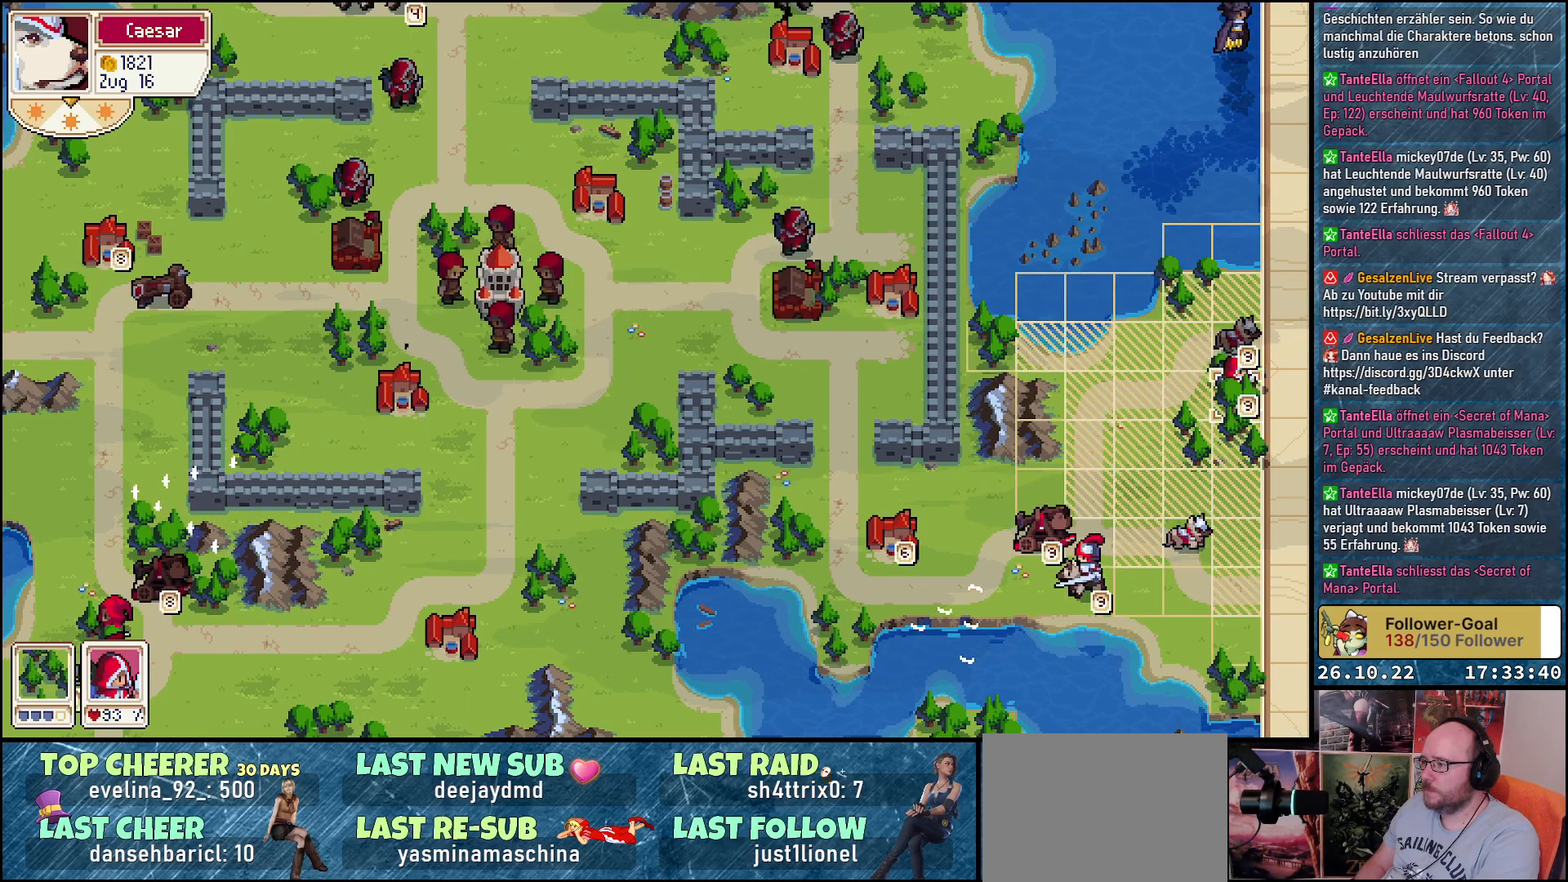
{"buttons": ["DPAD_DOWN"], "events": [[83, "A", "down"], [183, "A", "up"], [250, "A", "down"], [333, "A", "up"], [467, "DPAD_DOWN", "down"]]}
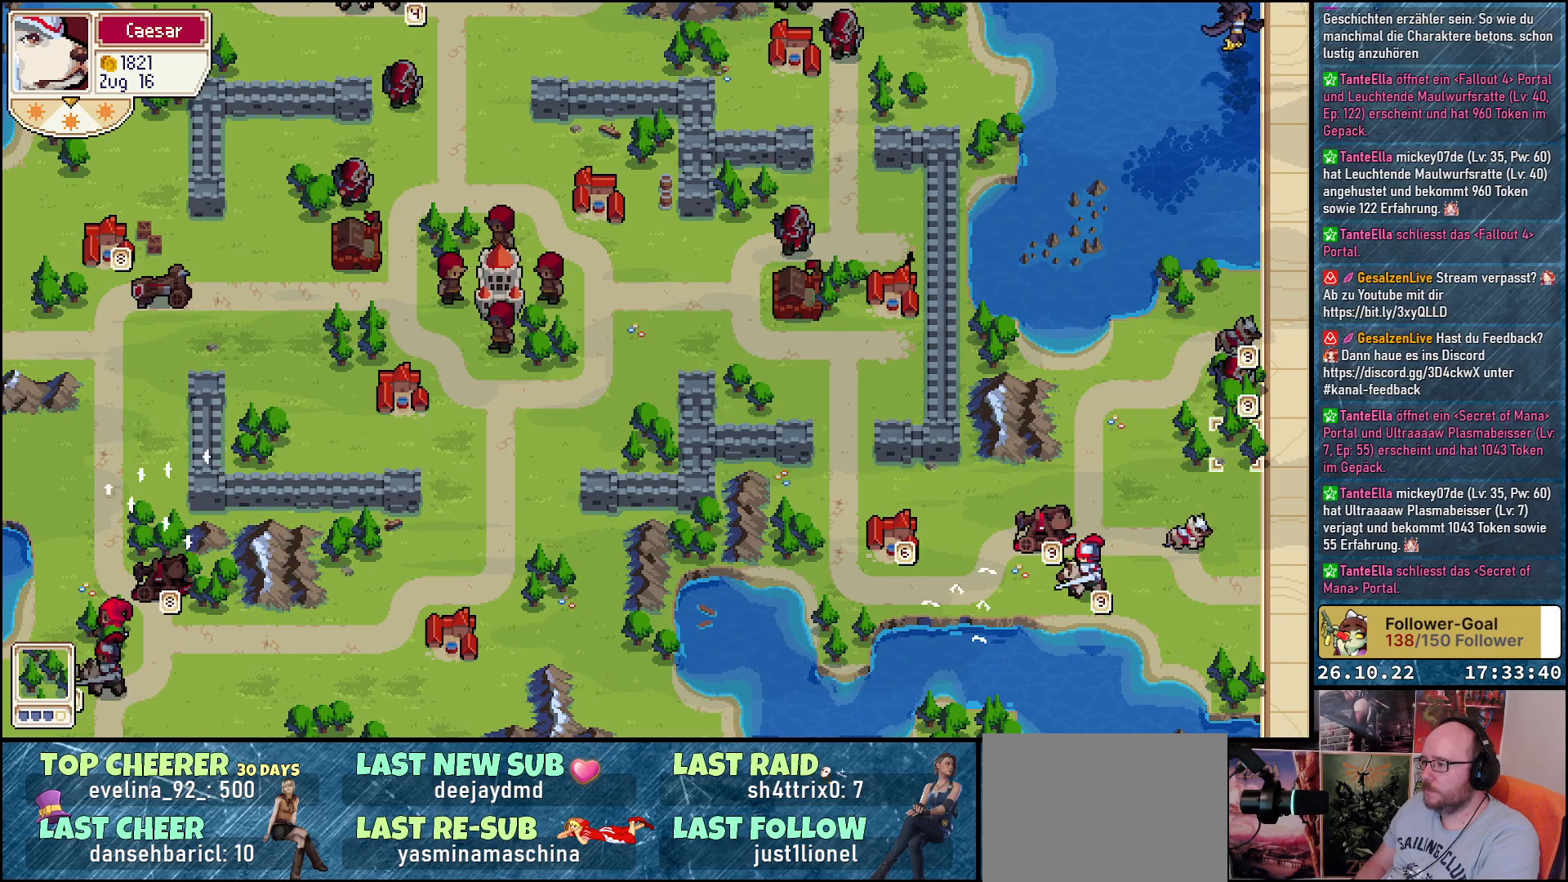
{"buttons": [], "events": [[200, "DPAD_DOWN", "up"], [333, "DPAD_LEFT", "down"], [500, "DPAD_LEFT", "up"]]}
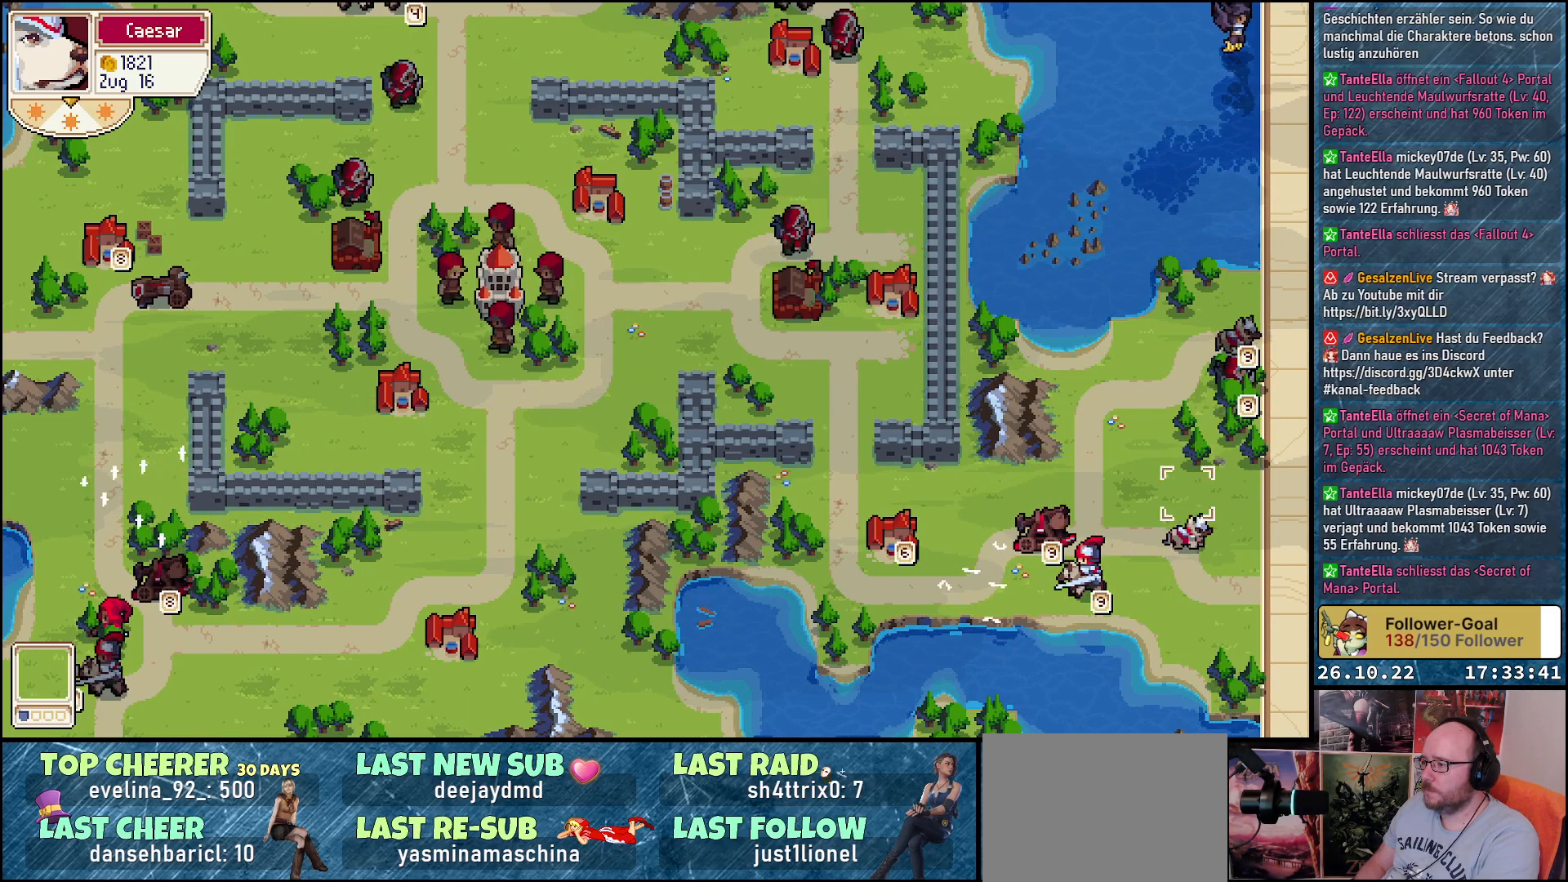
{"buttons": [], "events": [[83, "DPAD_DOWN", "down"], [217, "A", "down"], [217, "DPAD_DOWN", "up"], [350, "A", "up"]]}
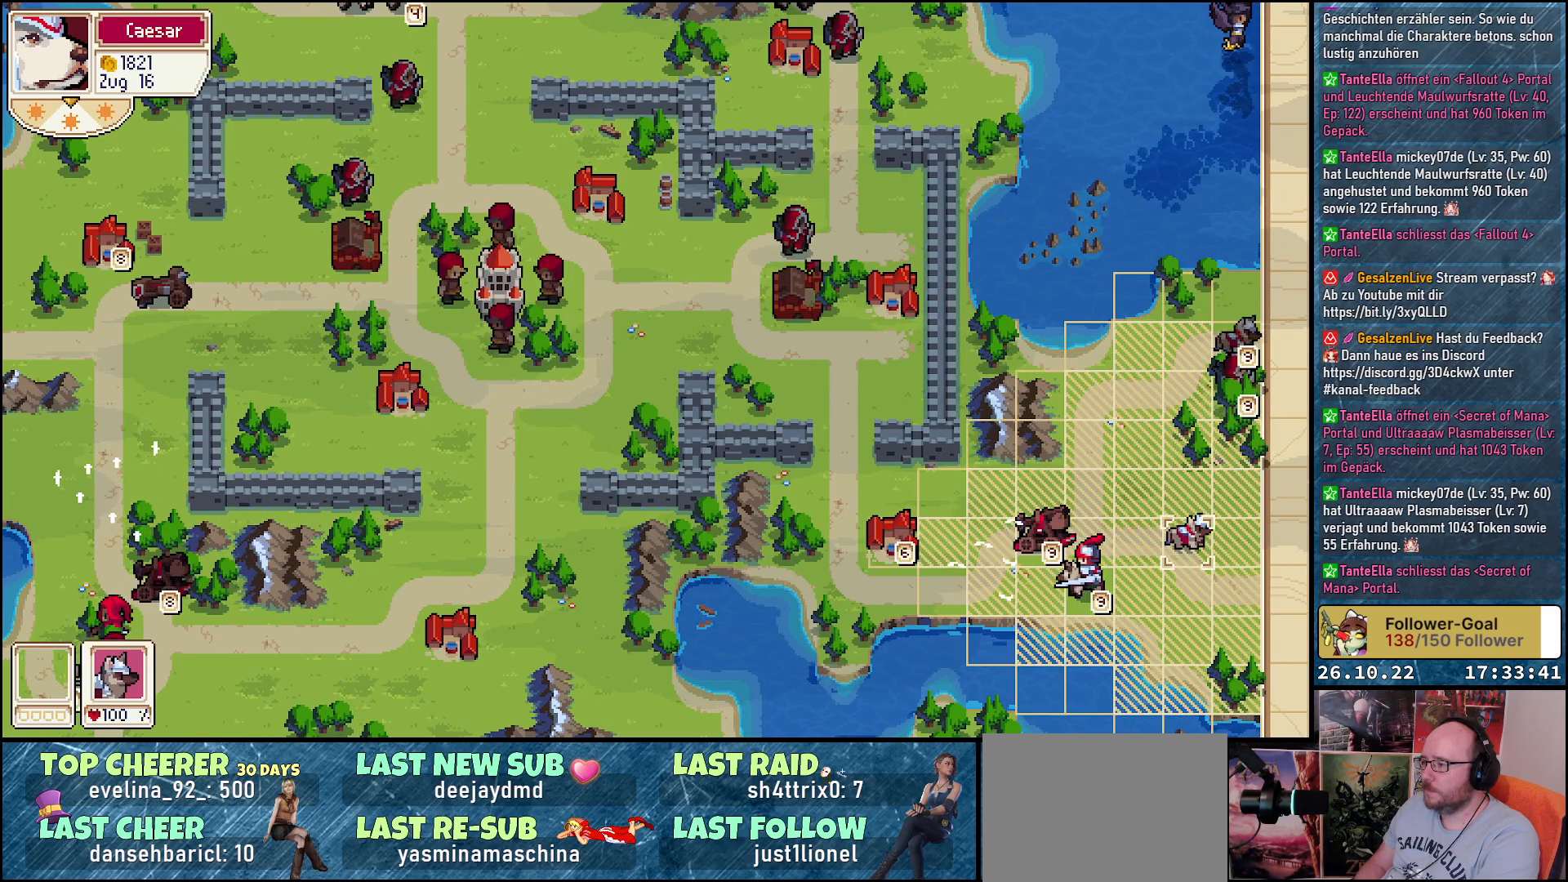
{"buttons": [], "events": [[50, "DPAD_RIGHT", "down"], [133, "DPAD_RIGHT", "up"], [183, "A", "down"], [267, "A", "up"], [367, "A", "down"], [467, "A", "up"]]}
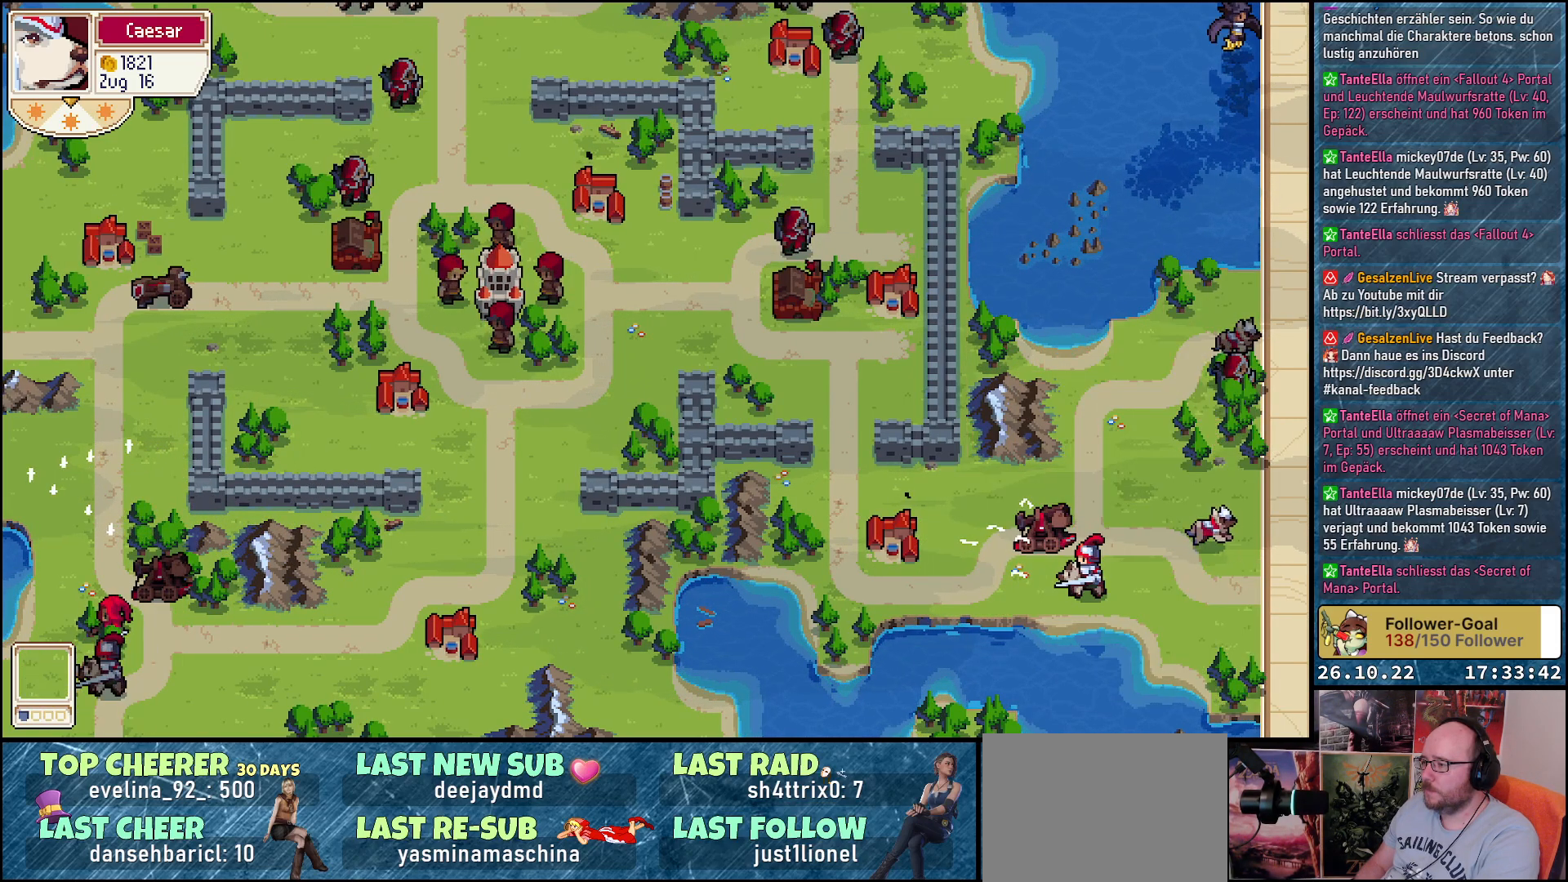
{"buttons": [], "events": [[117, "DPAD_LEFT", "down"], [383, "DPAD_LEFT", "up"]]}
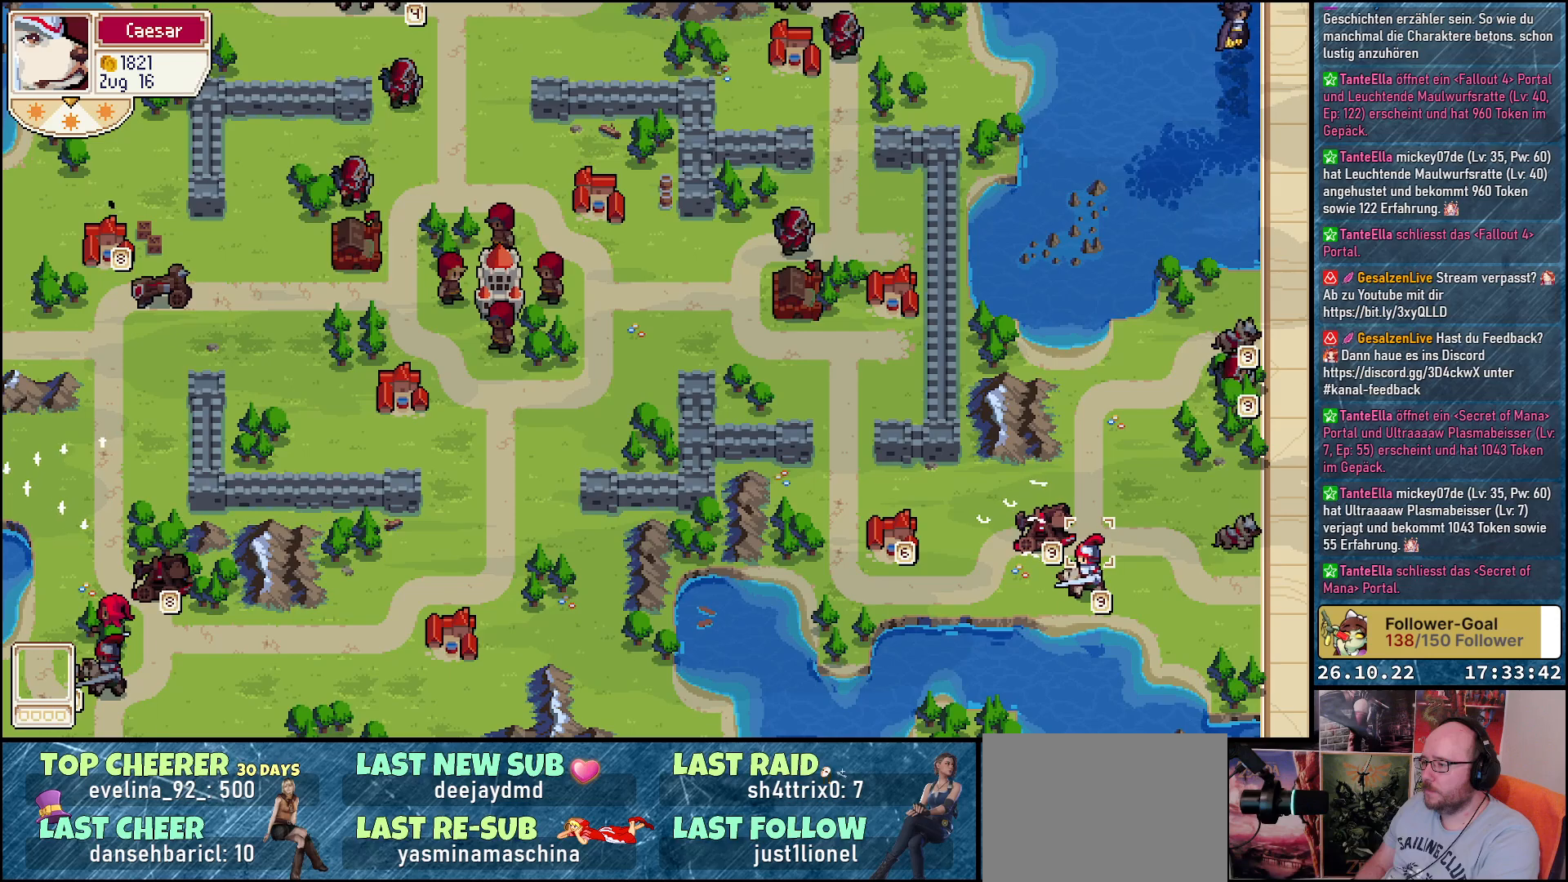
{"buttons": ["DPAD_UP"], "events": [[17, "DPAD_DOWN", "down"], [117, "DPAD_DOWN", "up"], [233, "A", "down"], [333, "A", "up"], [383, "DPAD_UP", "down"]]}
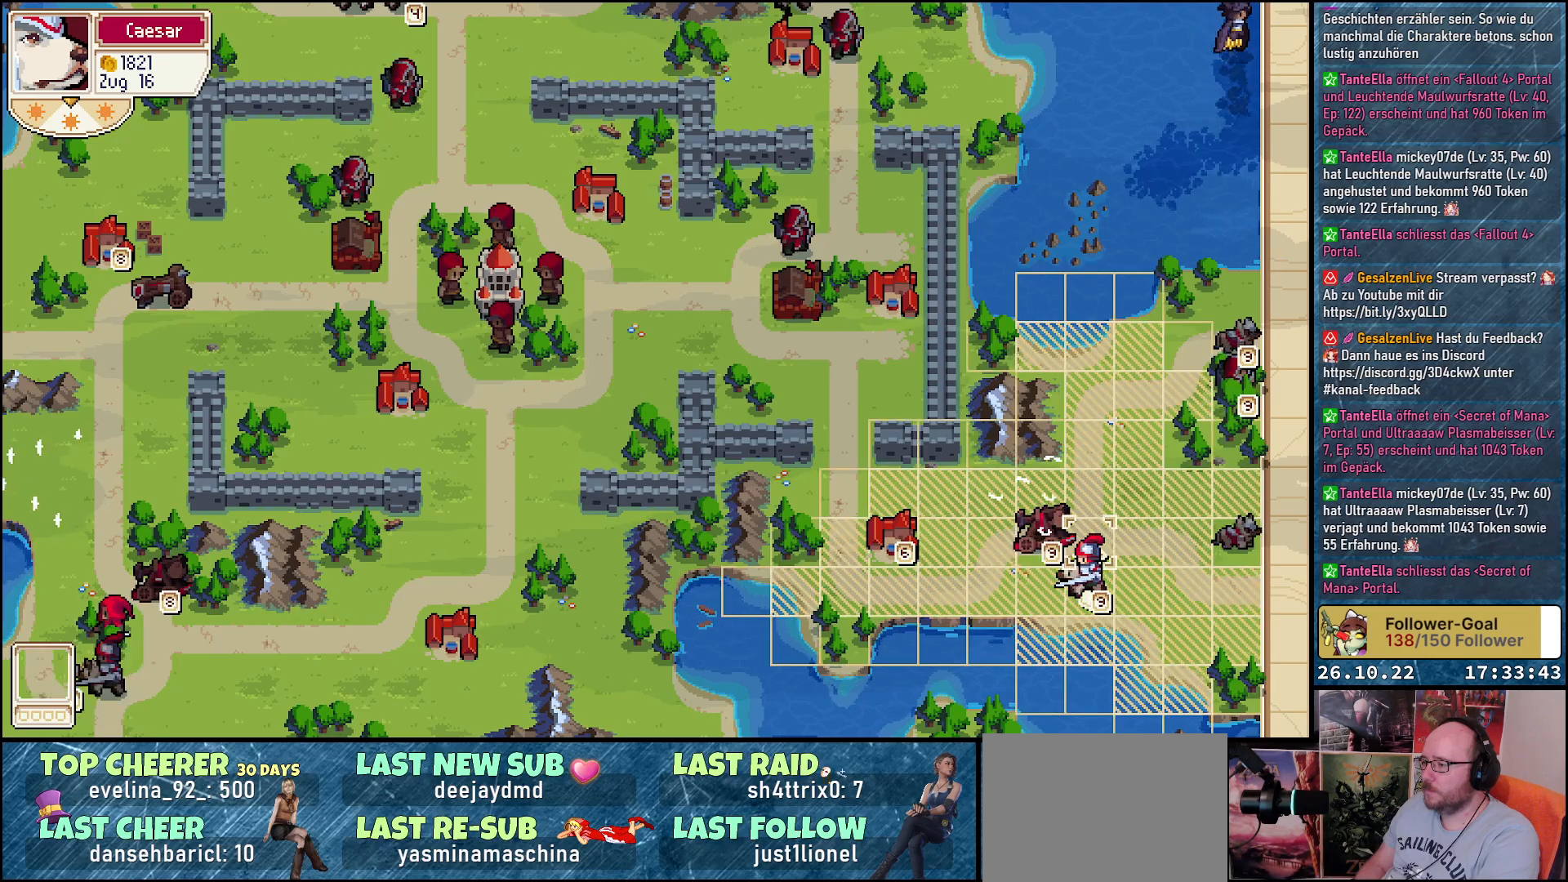
{"buttons": [], "events": [[133, "DPAD_UP", "up"], [250, "DPAD_RIGHT", "down"], [500, "DPAD_RIGHT", "up"]]}
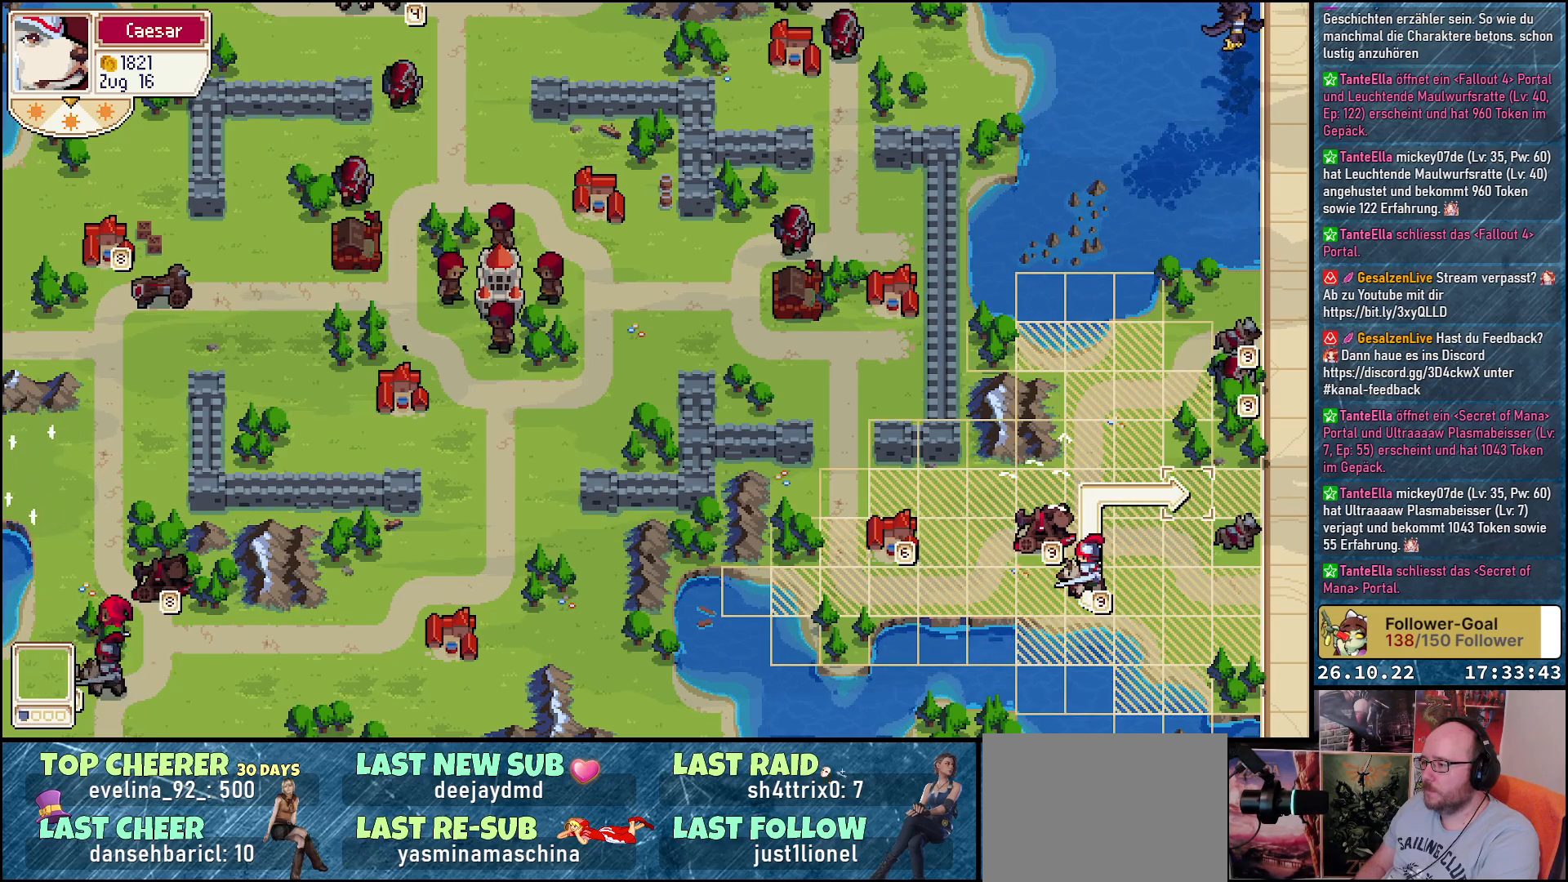
{"buttons": ["A"], "events": [[300, "DPAD_RIGHT", "down"], [367, "DPAD_RIGHT", "up"], [450, "A", "down"]]}
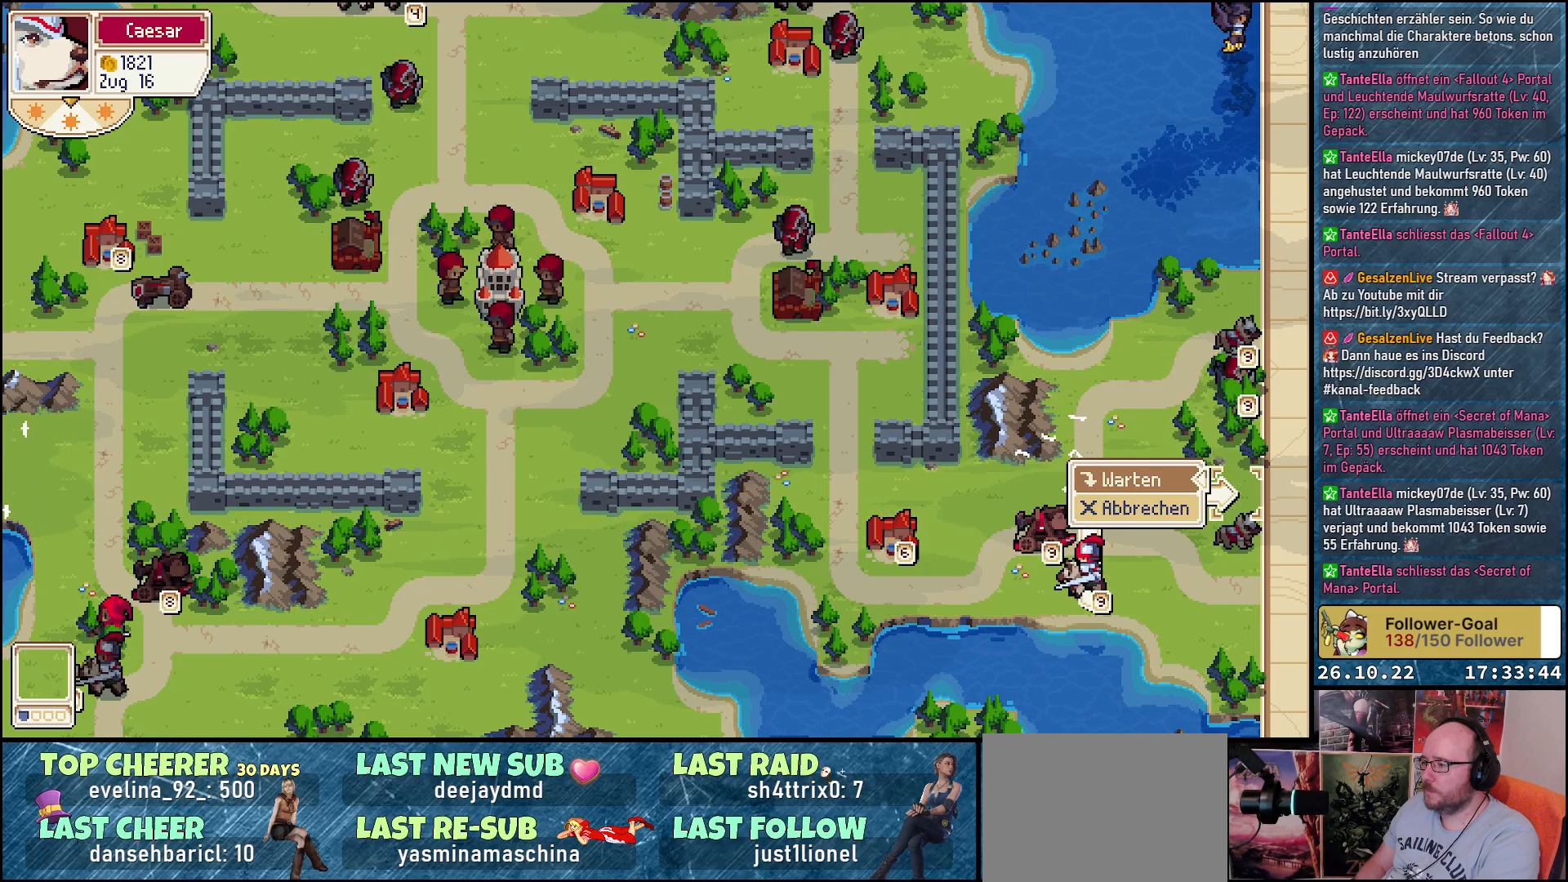
{"buttons": [], "events": [[17, "A", "up"], [100, "A", "down"], [183, "A", "up"], [250, "A", "down"], [317, "A", "up"]]}
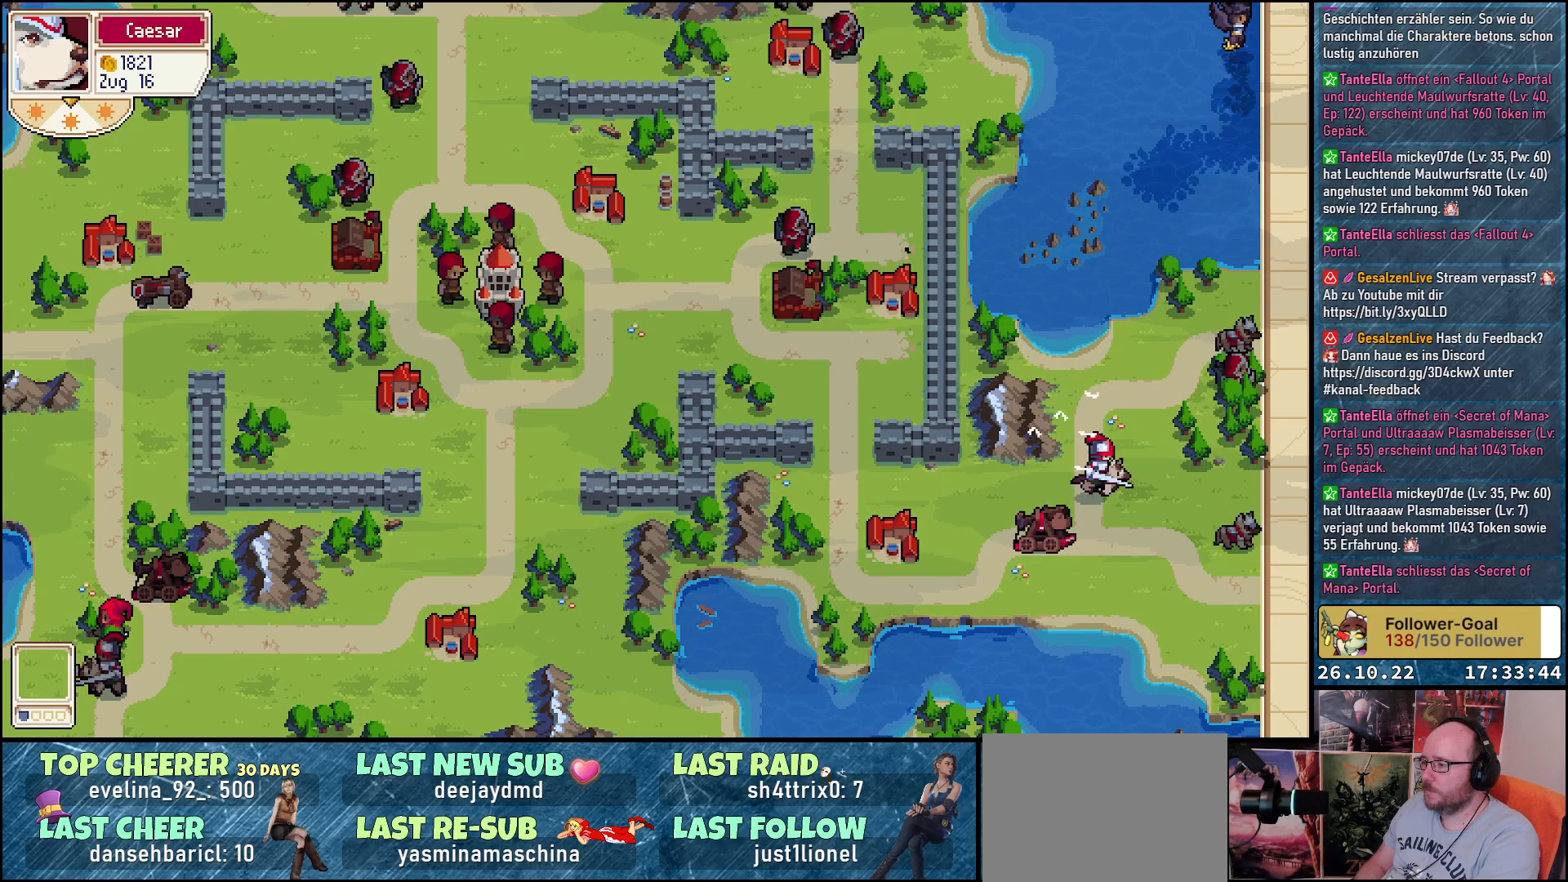
{"buttons": [], "events": []}
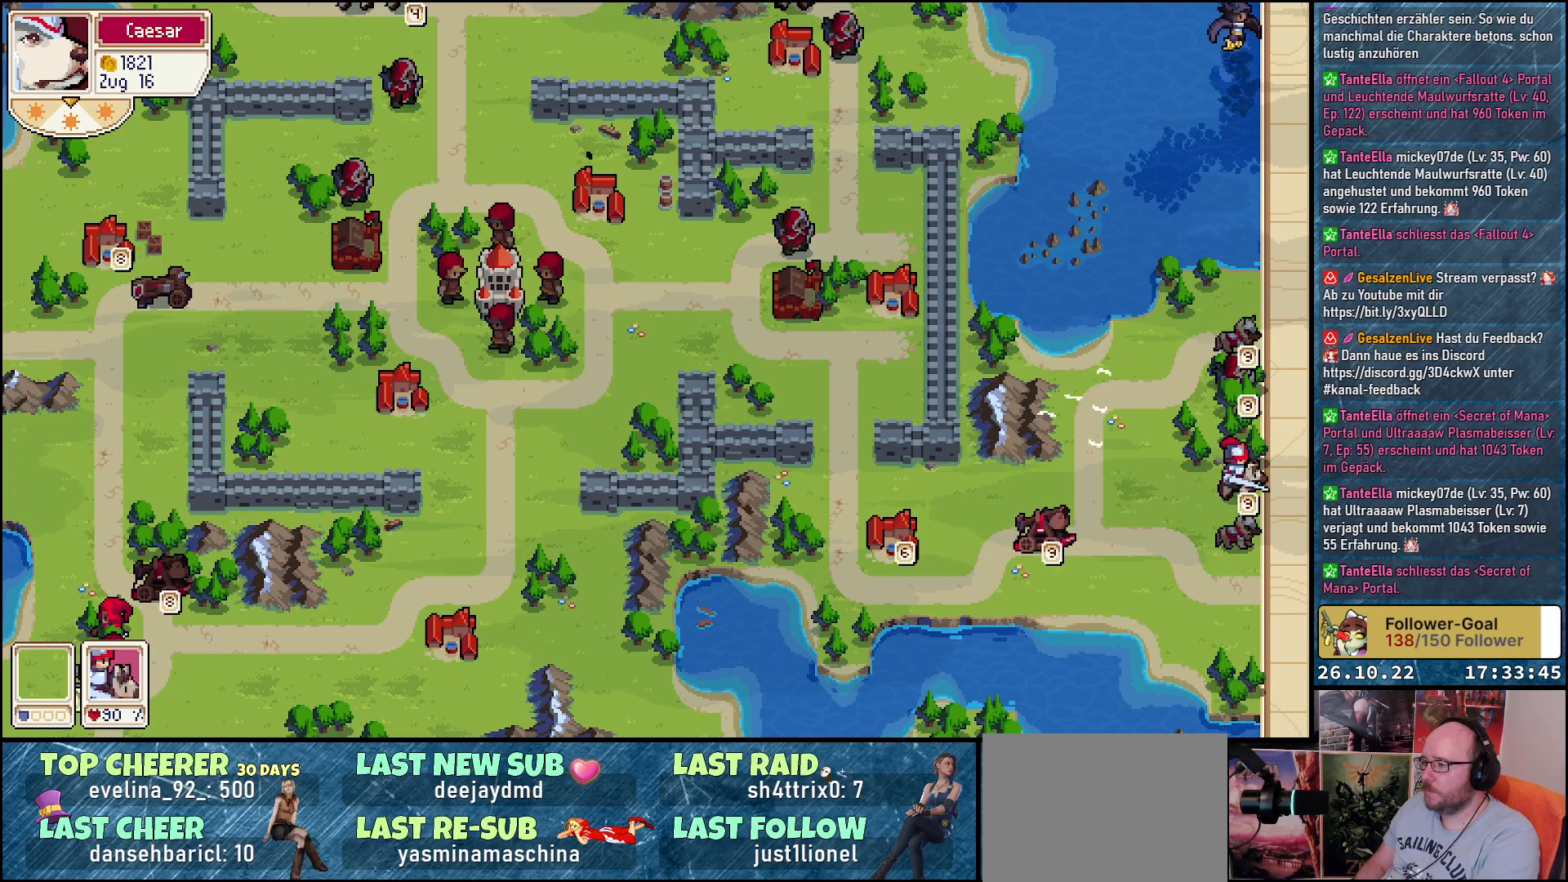
{"buttons": [], "events": [[133, "DPAD_LEFT", "down"], [267, "DPAD_LEFT", "up"], [350, "DPAD_LEFT", "down"], [483, "DPAD_LEFT", "up"]]}
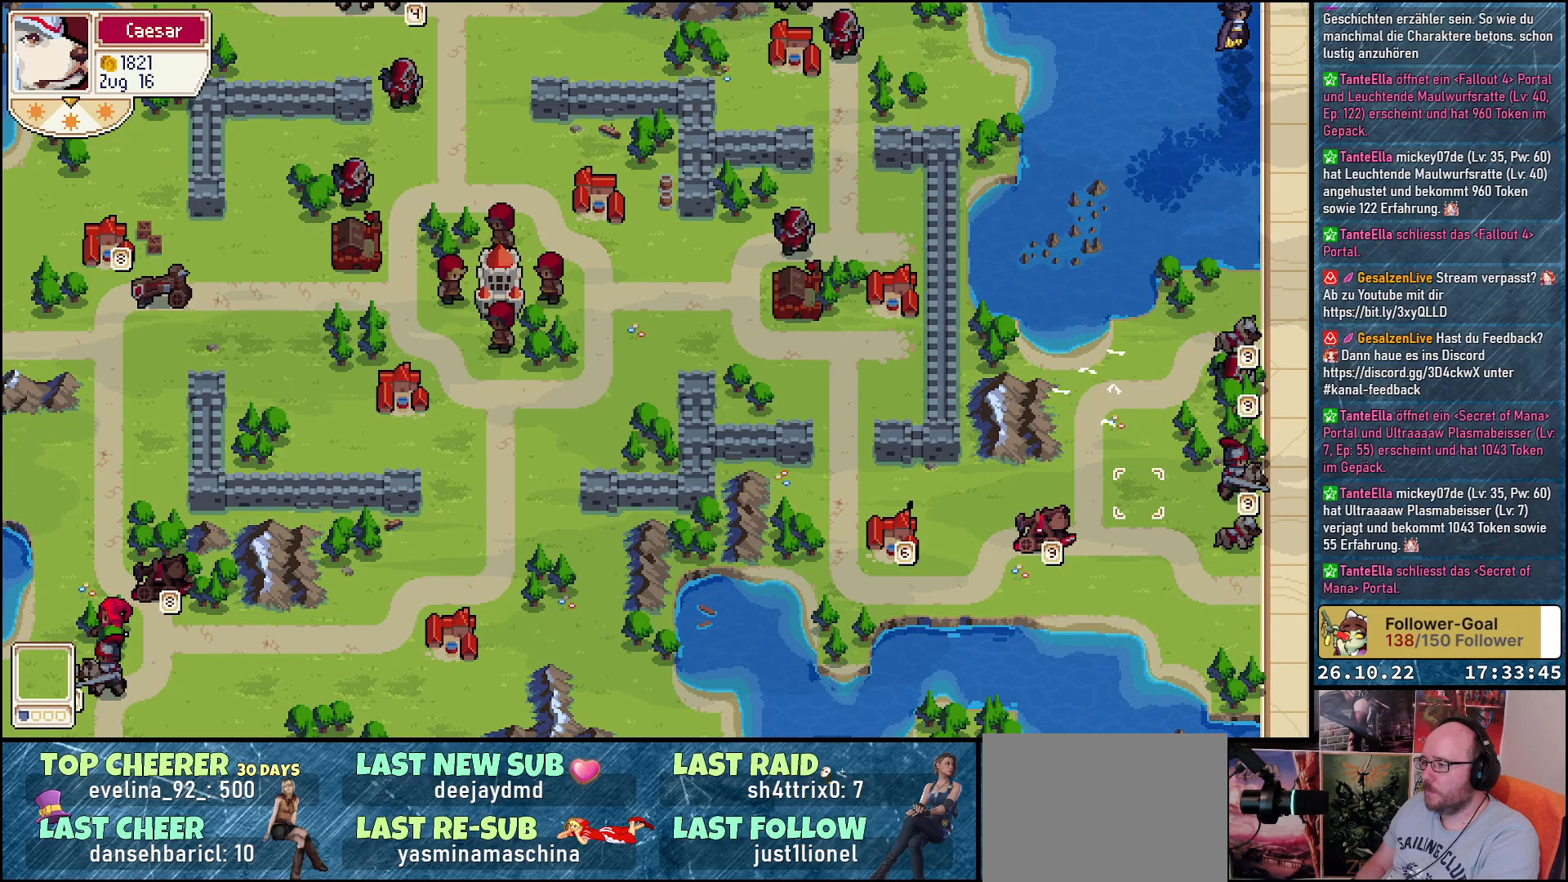
{"buttons": [], "events": [[33, "DPAD_LEFT", "down"], [167, "DPAD_LEFT", "up"], [317, "DPAD_DOWN", "down"], [433, "DPAD_DOWN", "up"]]}
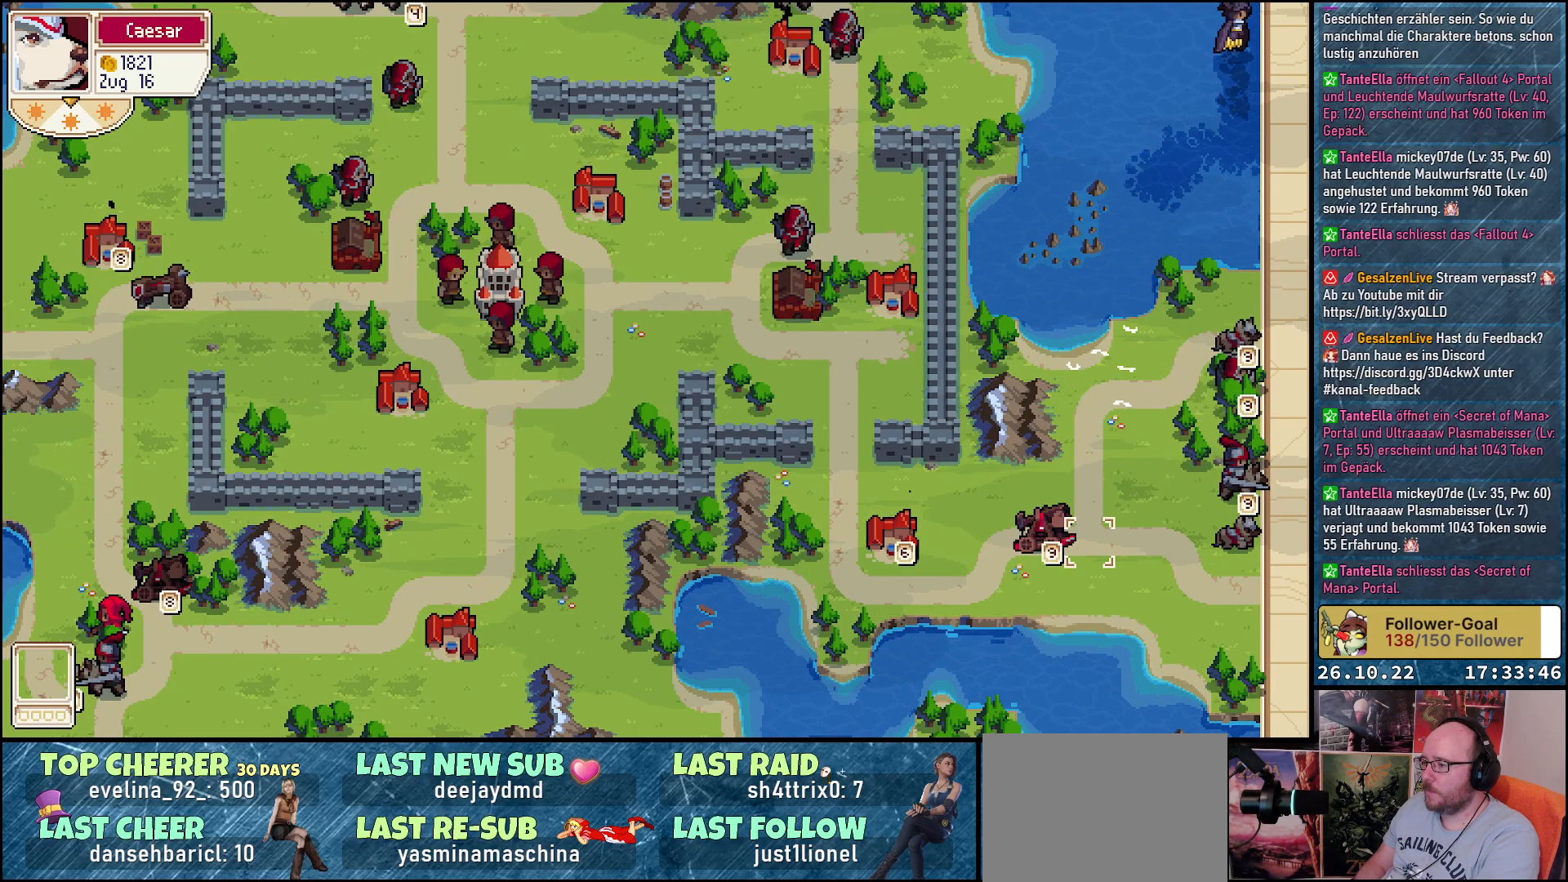
{"buttons": [], "events": [[83, "DPAD_LEFT", "down"], [167, "DPAD_LEFT", "up"], [217, "A", "down"], [283, "A", "up"], [383, "A", "down"], [467, "A", "up"]]}
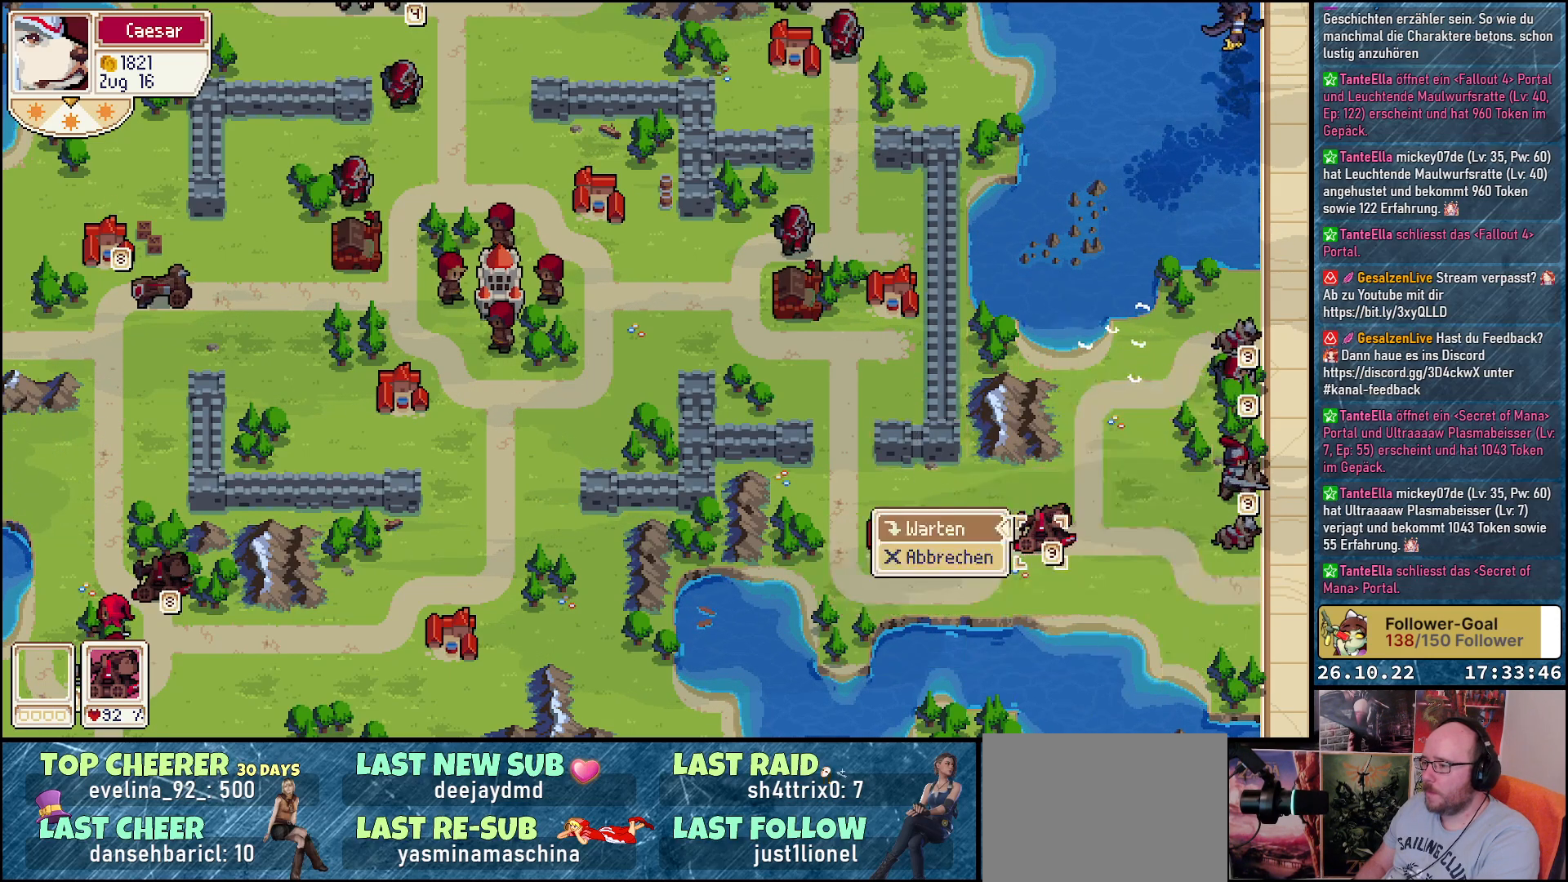
{"buttons": [], "events": [[50, "A", "down"], [150, "A", "up"]]}
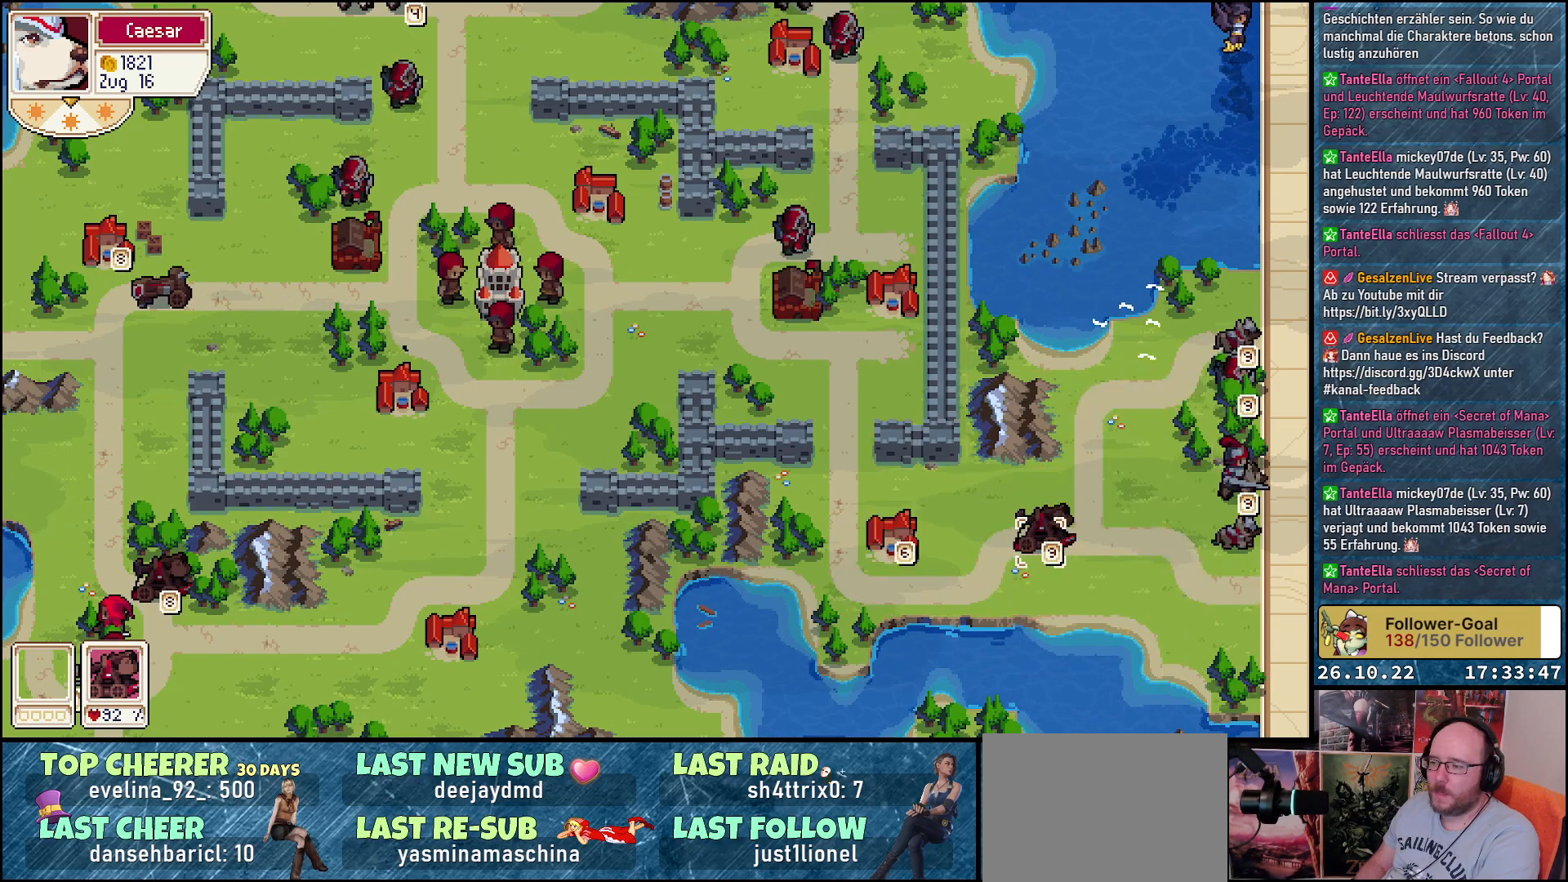
{"buttons": [], "events": [[50, "B", "down"], [67, "B", "up"]]}
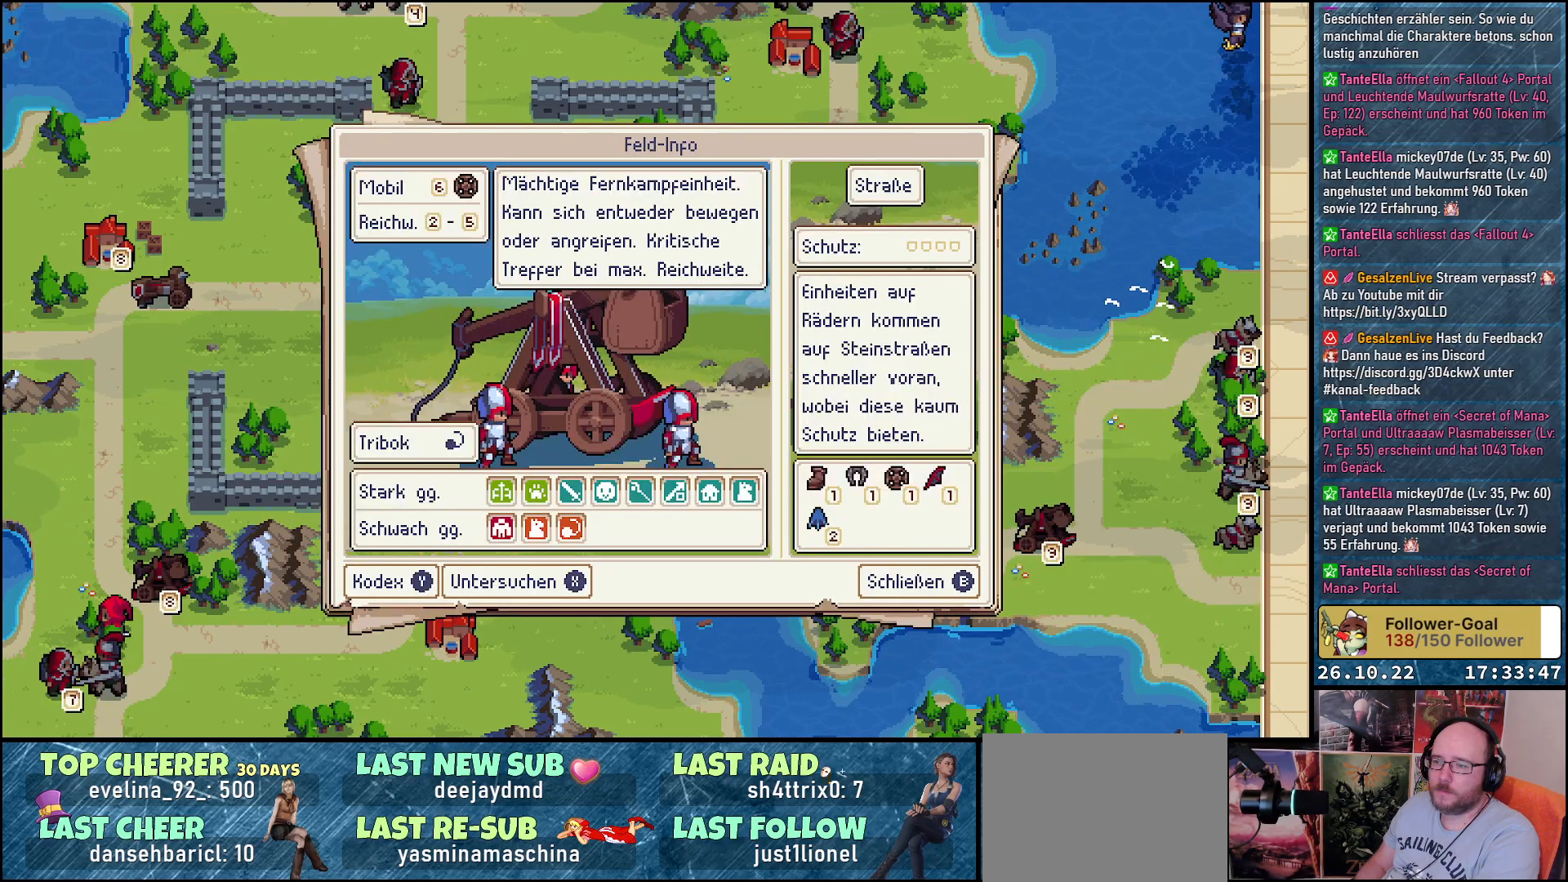
{"buttons": [], "events": [[317, "B", "down"], [350, "B", "up"]]}
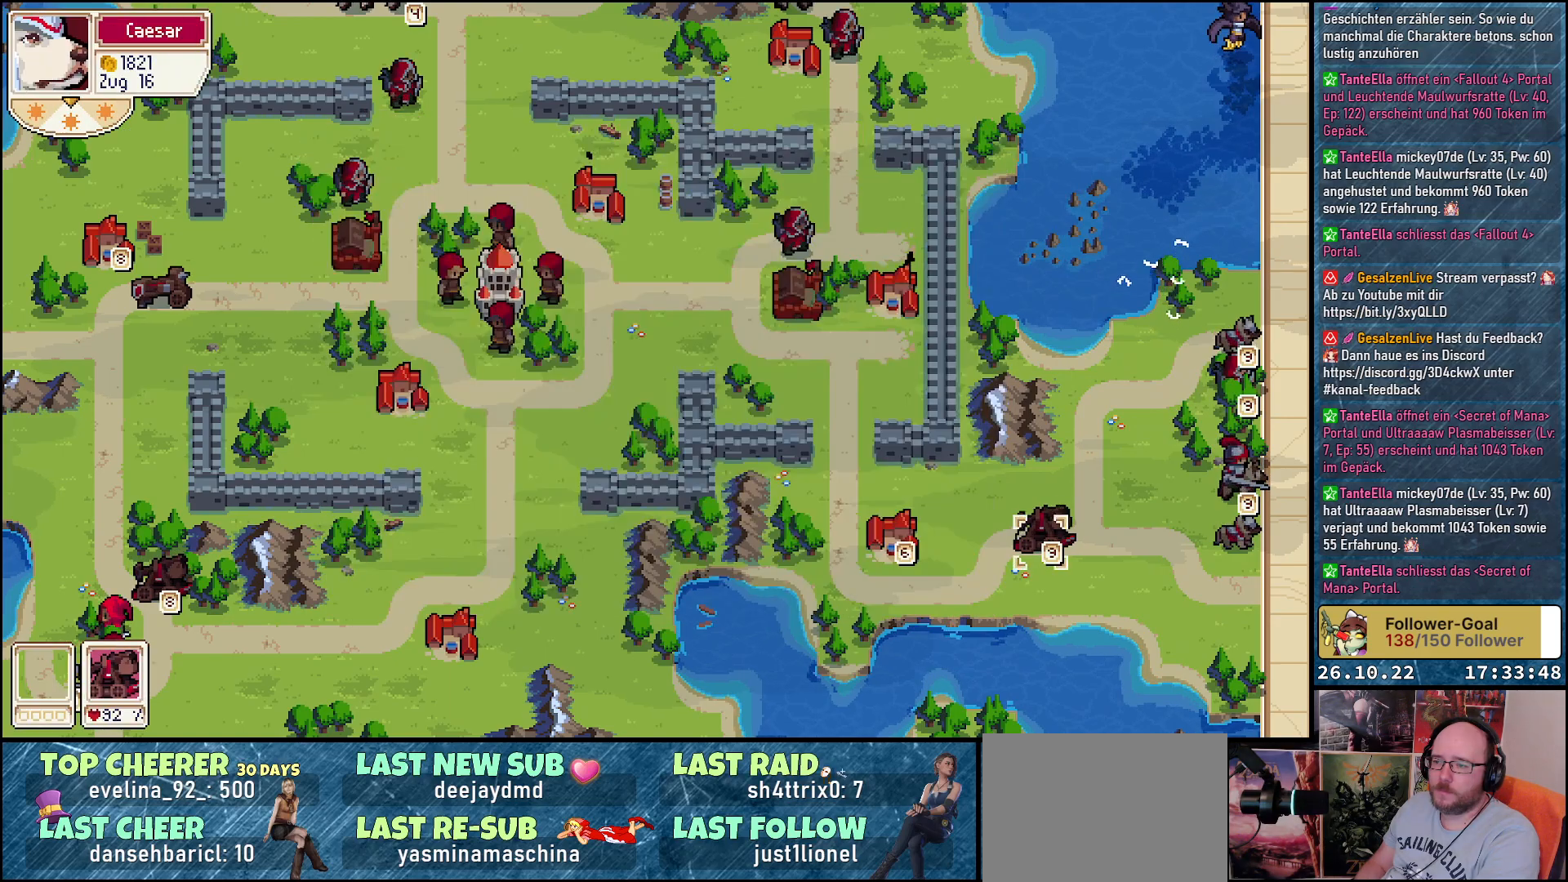
{"buttons": [], "events": [[133, "R1", "down"], [317, "R1", "up"]]}
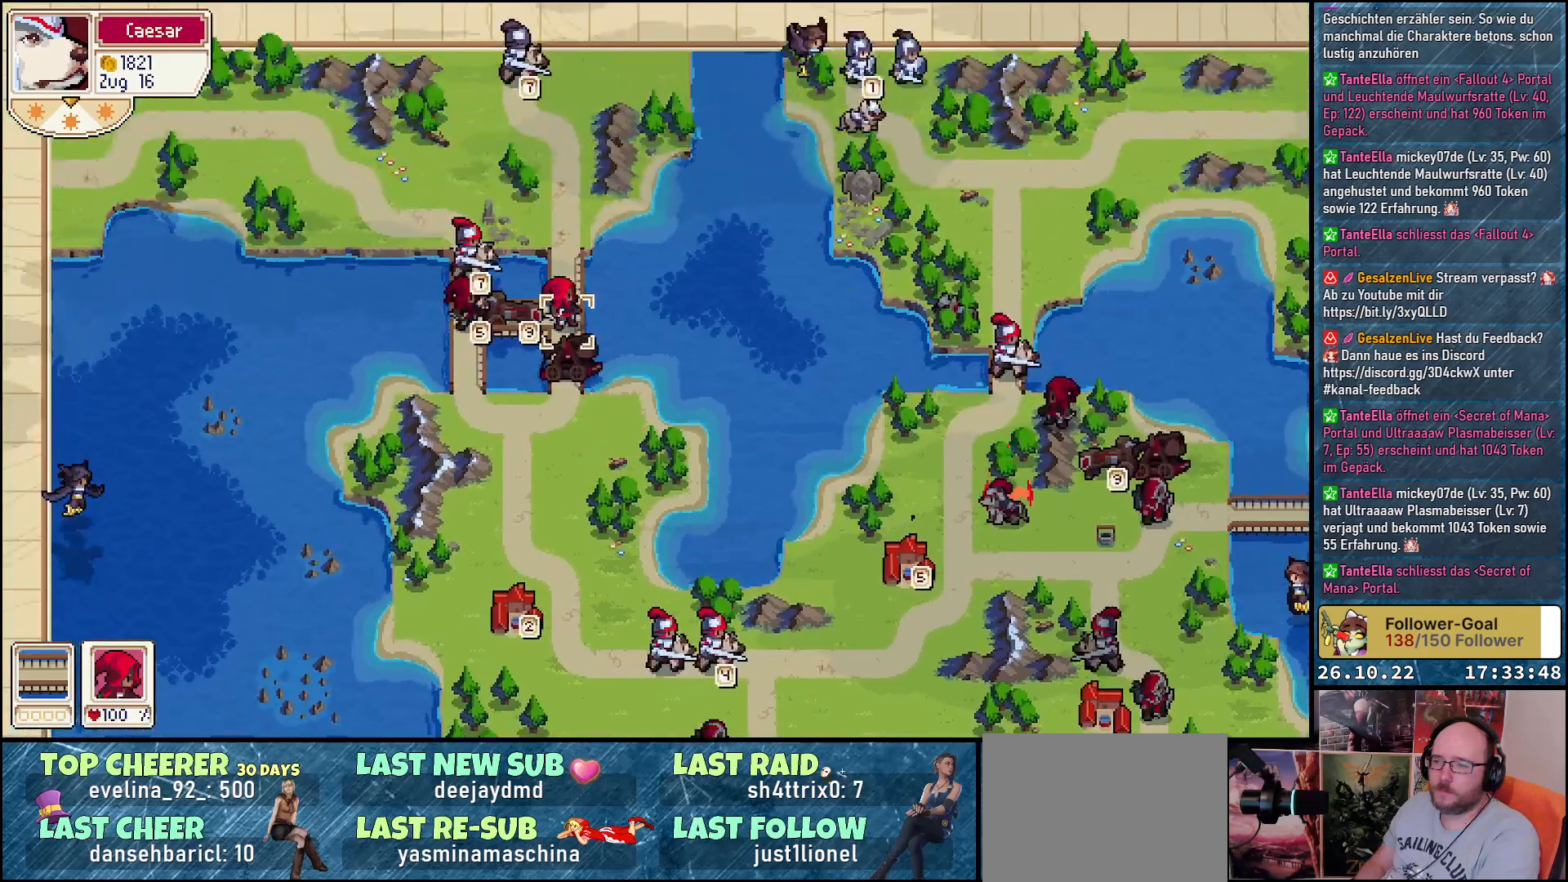
{"buttons": [], "events": []}
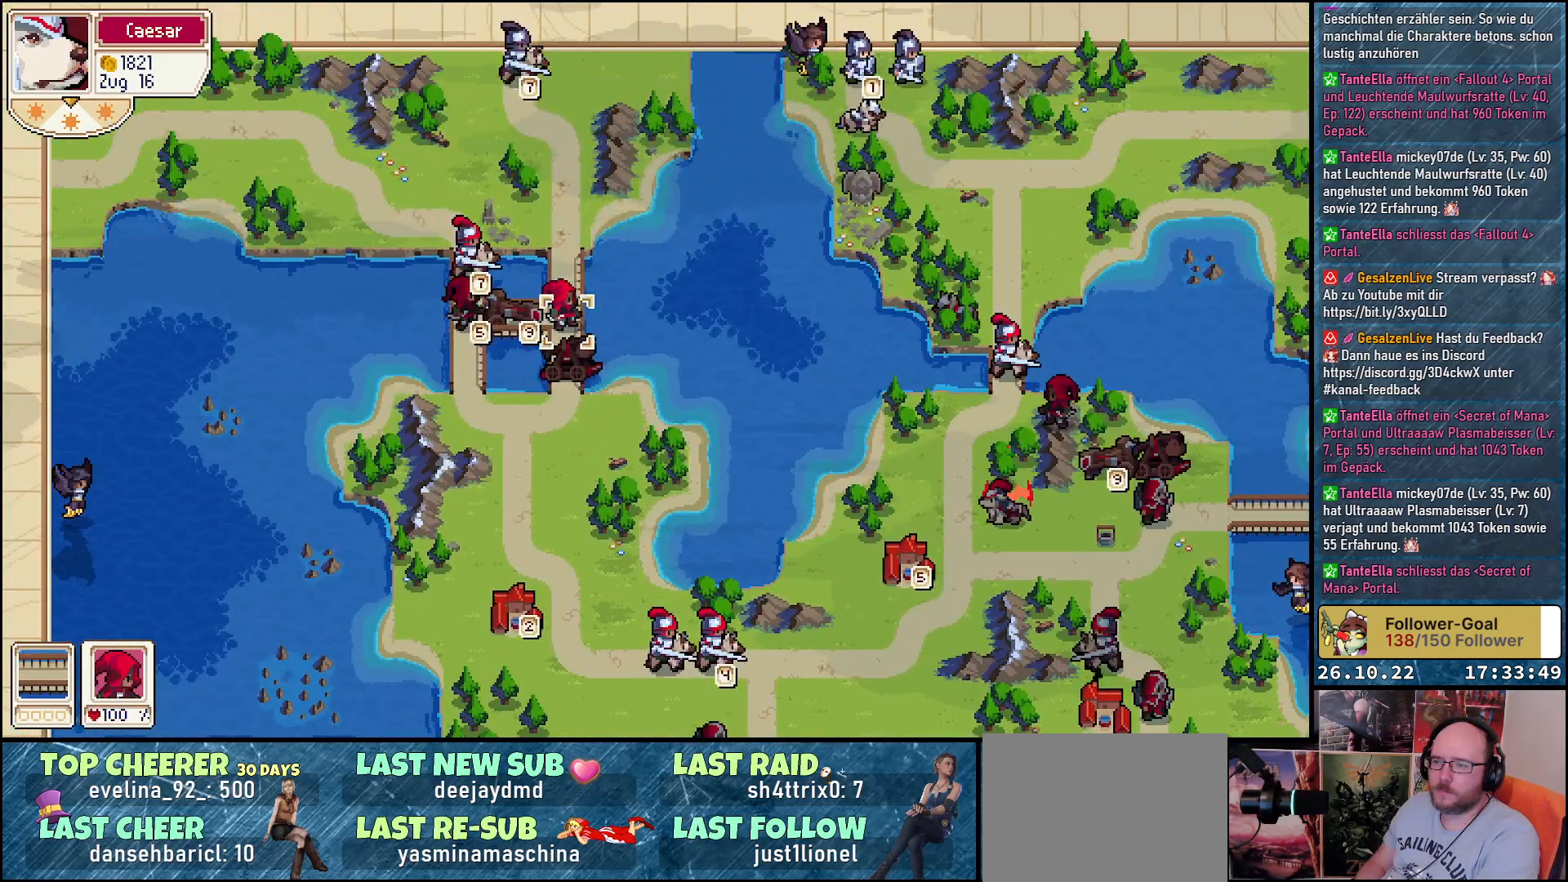
{"buttons": [], "events": [[17, "A", "down"], [100, "A", "up"], [183, "A", "down"], [267, "A", "up"], [383, "A", "down"], [450, "A", "up"]]}
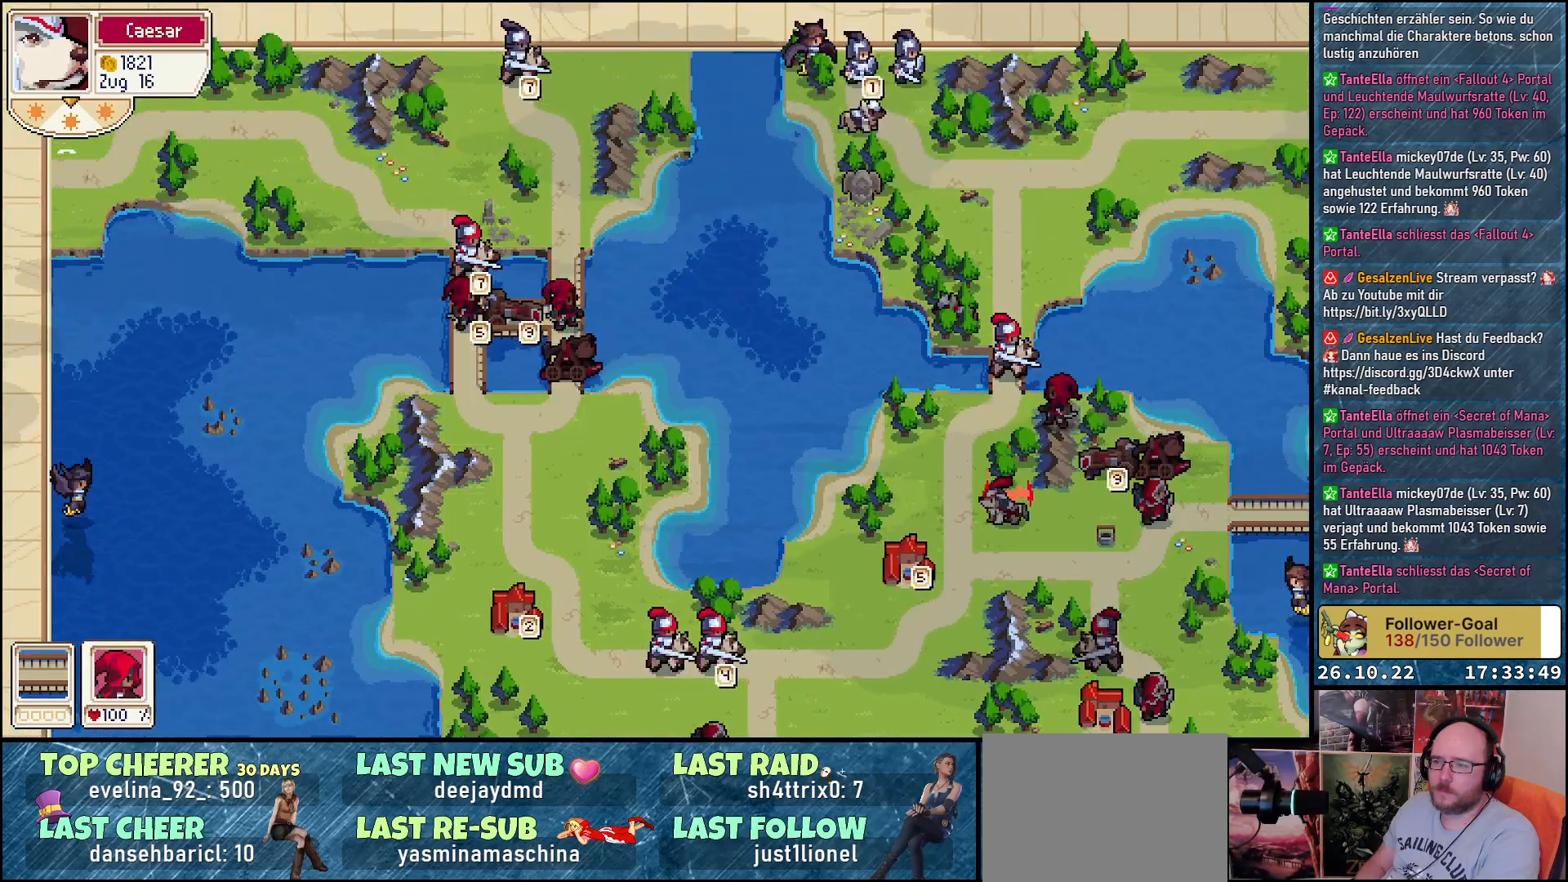
{"buttons": ["R1"], "events": [[483, "R1", "down"]]}